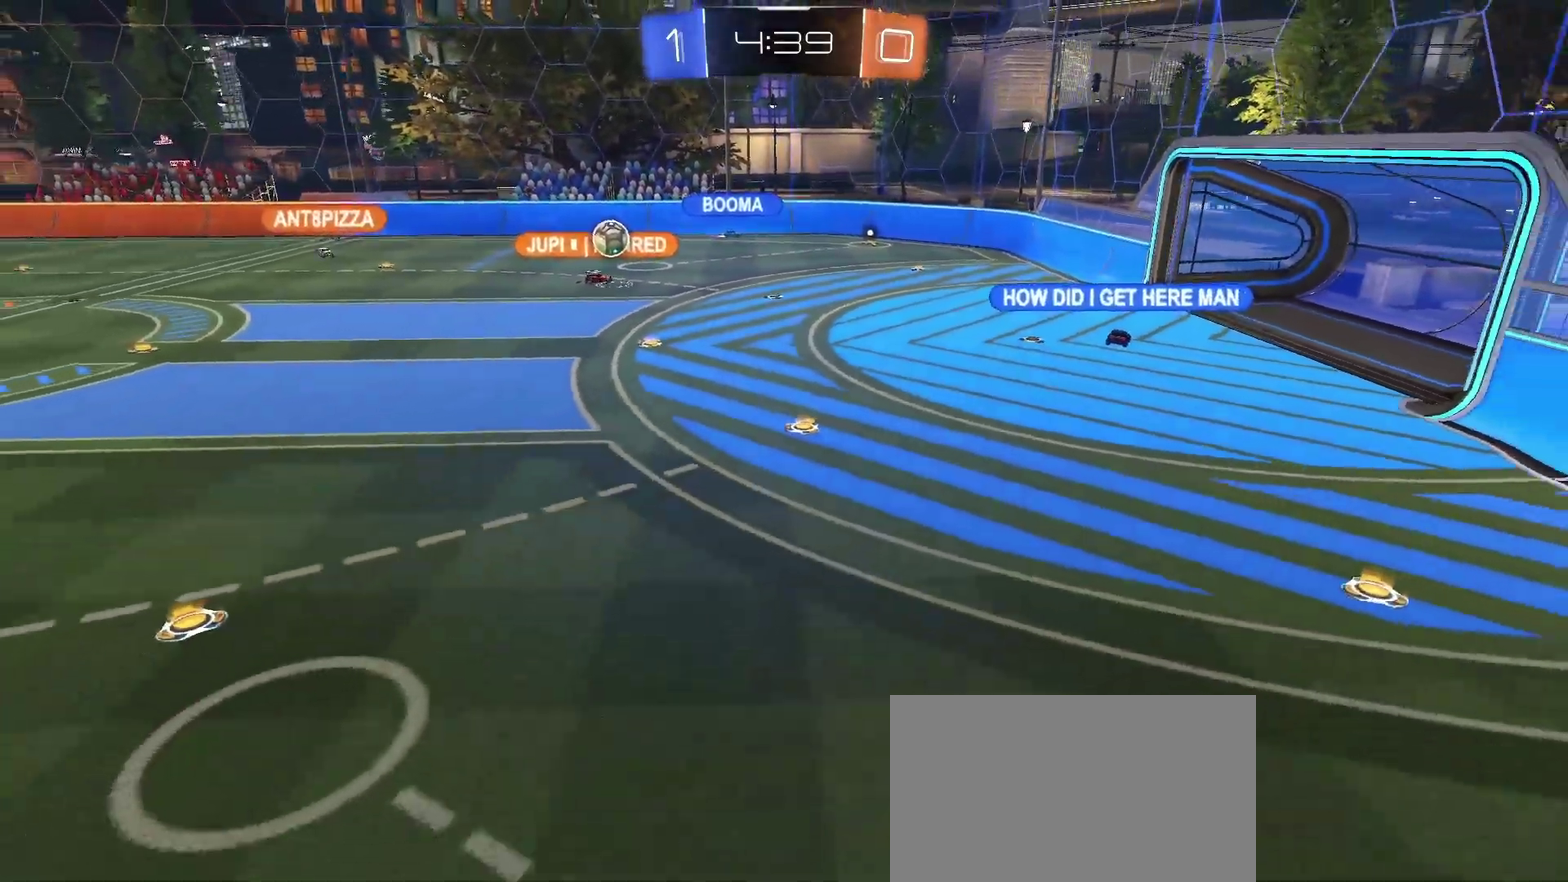
Gameplay with a controller (PlayStation layout); each line is a JSON object with the inputs held at the frame after it. "events" lists button and stick changes between this image and that frame as [ms after this image, input, new state], when the widget could be followed in between. Not read: L1 R1.
{"buttons": ["R2"], "left_stick": "left", "right_stick": "center", "events": [[100, "right_stick", "left"], [117, "left_stick", "down-left"], [200, "left_stick", "left"], [400, "right_stick", "center"]]}
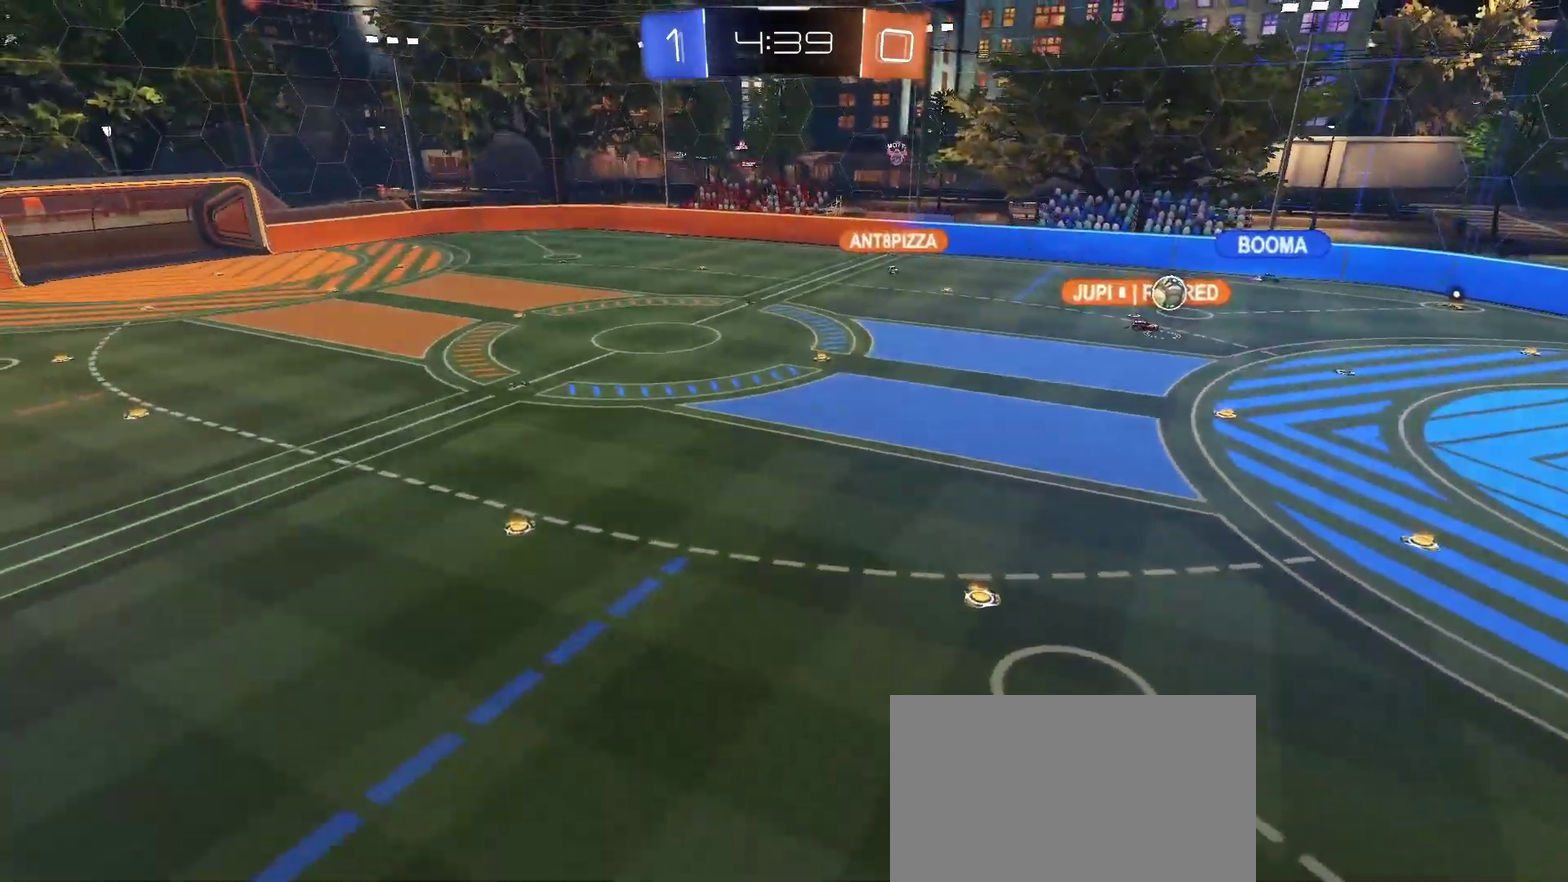
{"buttons": ["R2"], "left_stick": "left", "right_stick": "down-right", "events": [[367, "right_stick", "right"], [417, "right_stick", "down-right"]]}
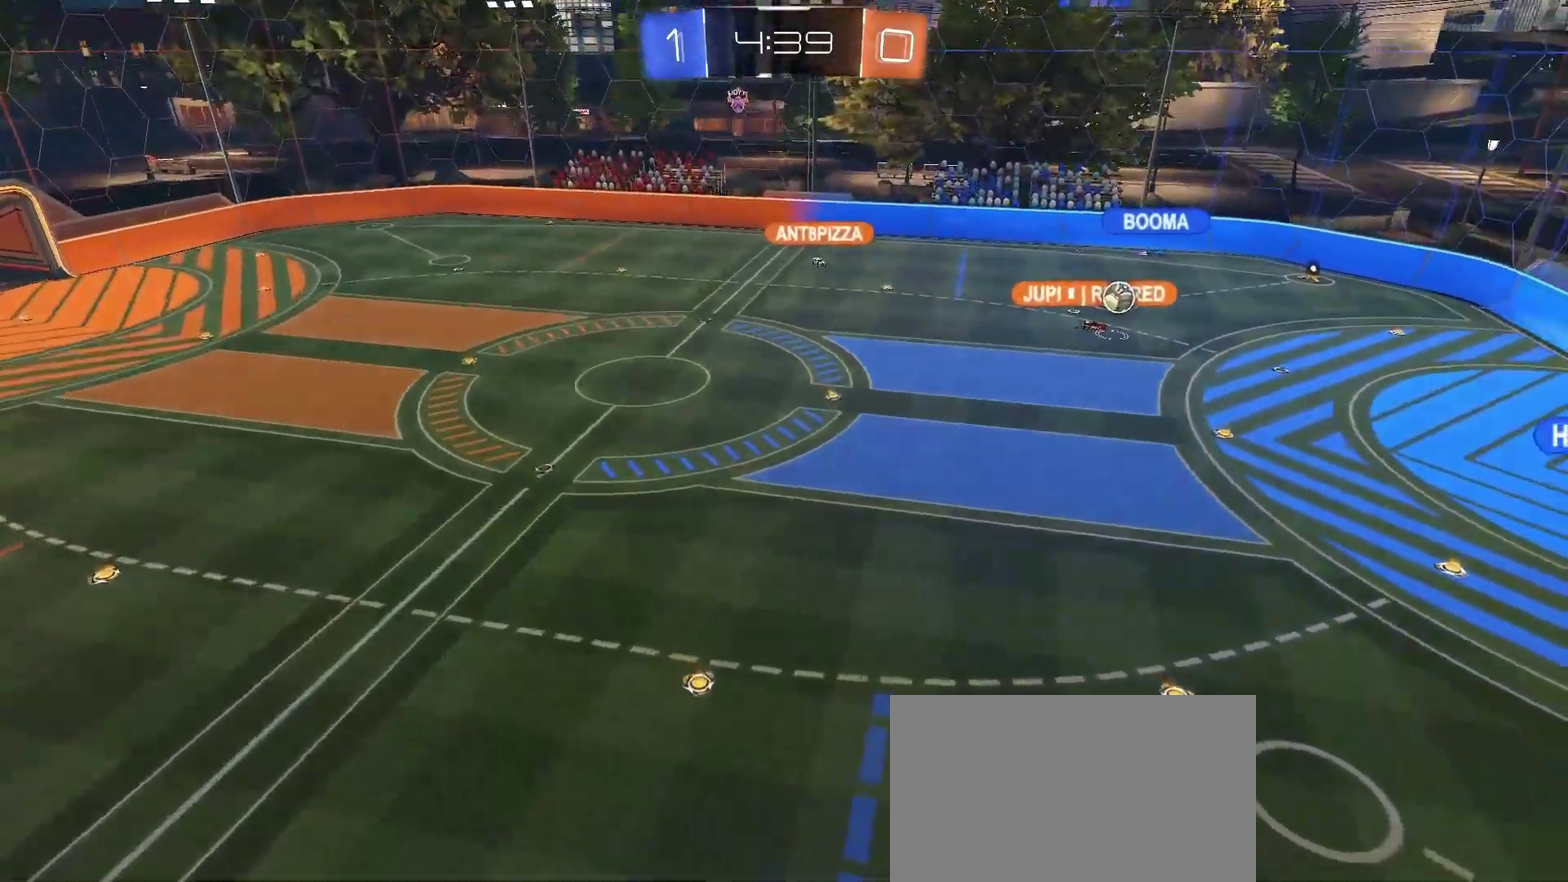
{"buttons": ["R2"], "left_stick": "left", "right_stick": "center", "events": [[17, "right_stick", "center"], [250, "right_stick", "down-right"], [450, "right_stick", "center"]]}
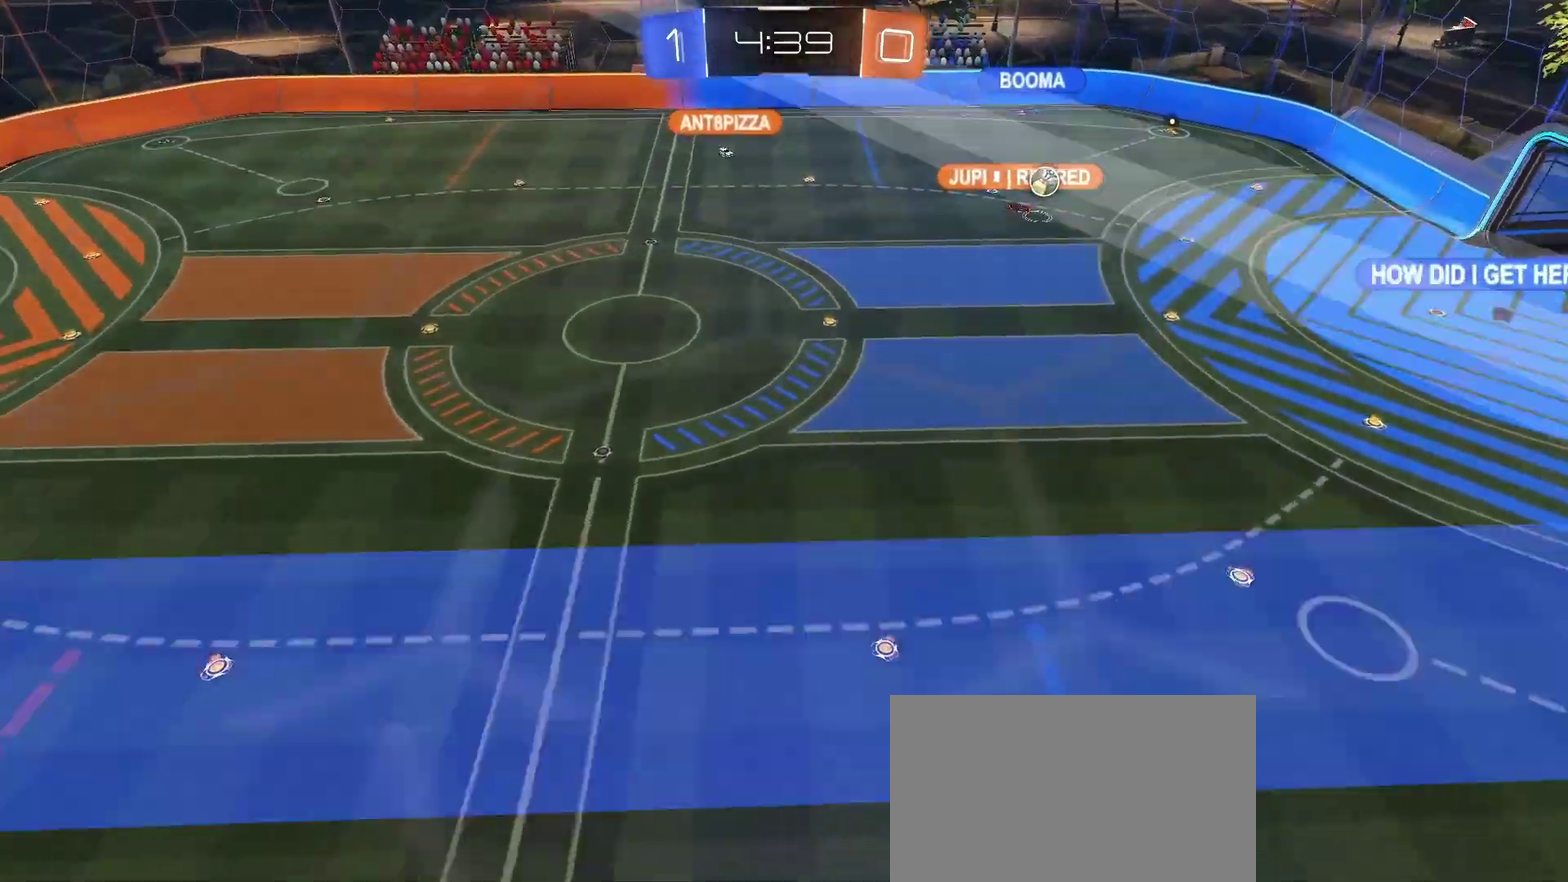
{"buttons": ["R2"], "left_stick": "down", "right_stick": "down", "events": [[133, "left_stick", "down-left"], [333, "left_stick", "down"], [450, "right_stick", "down"]]}
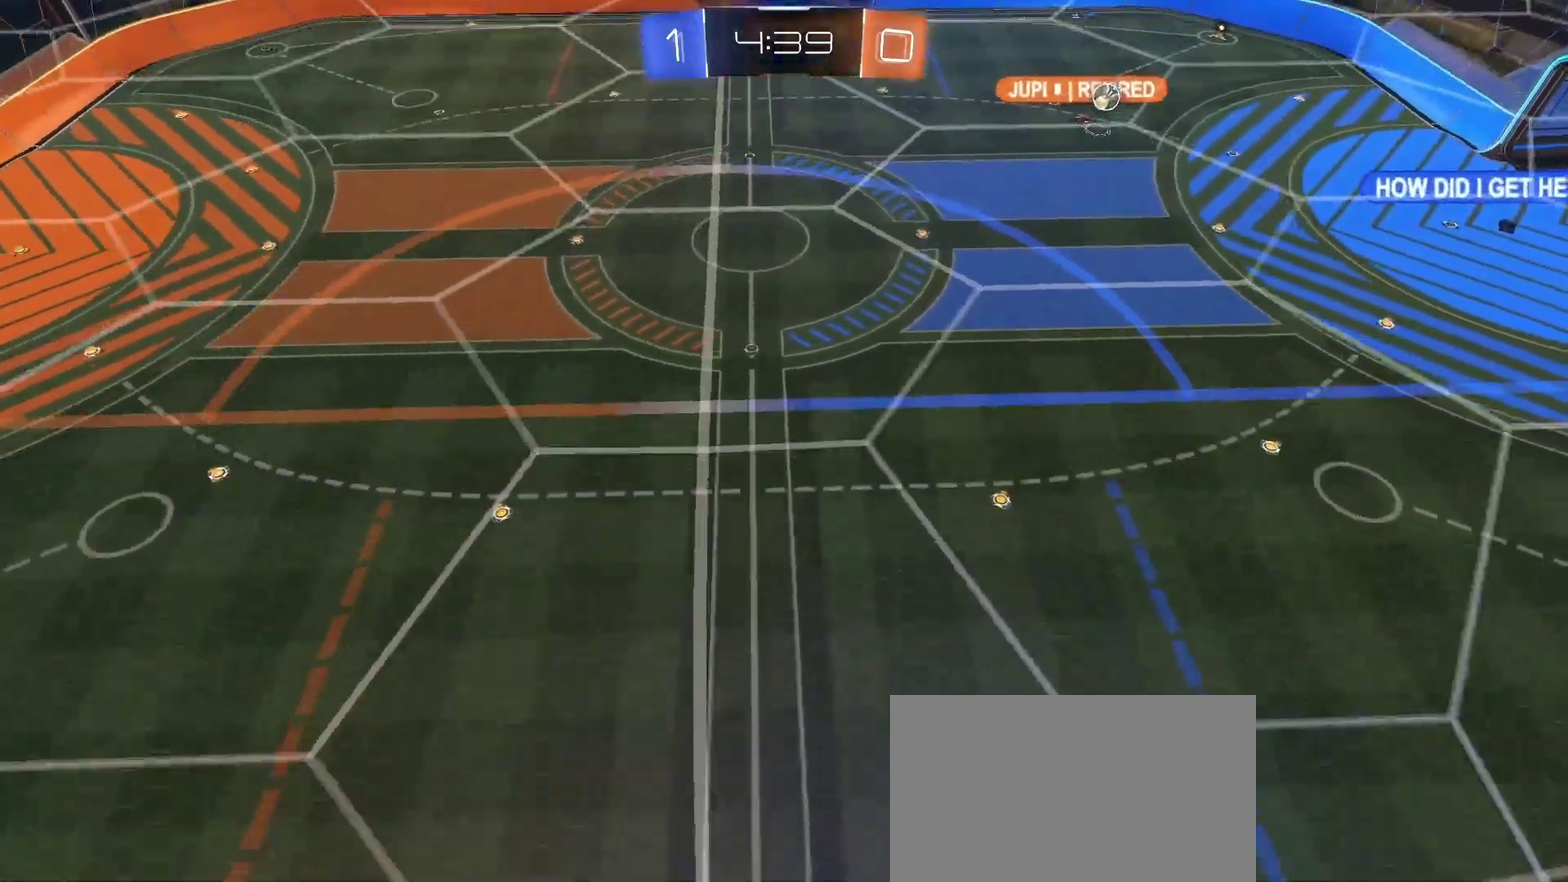
{"buttons": ["R2"], "left_stick": "up", "right_stick": "up", "events": [[233, "right_stick", "center"], [317, "left_stick", "center"], [367, "right_stick", "up"], [417, "left_stick", "up"]]}
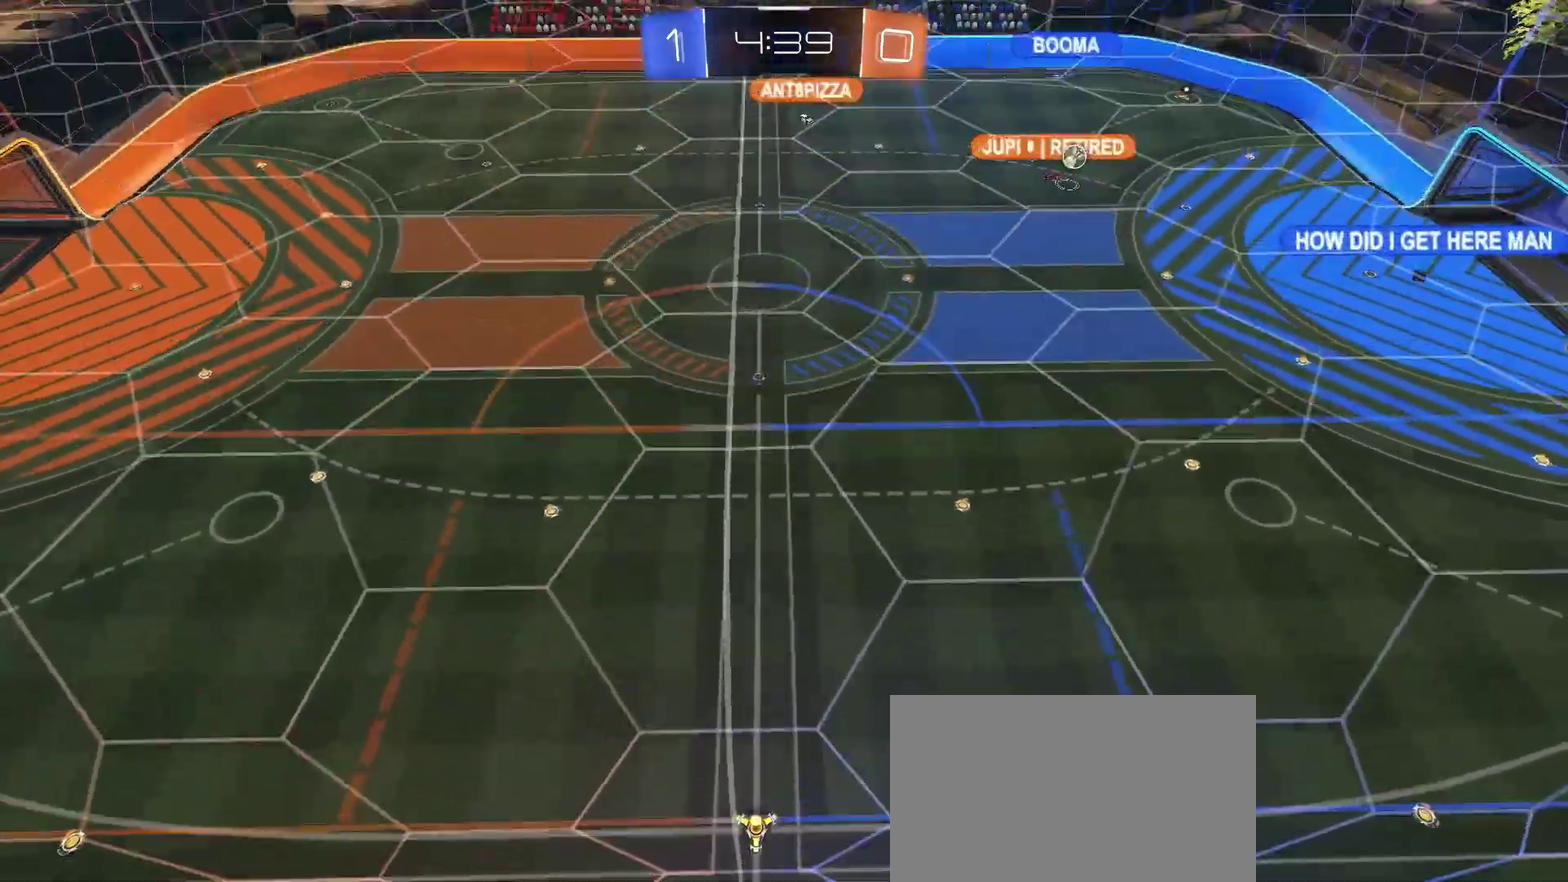
{"buttons": [], "left_stick": "right", "right_stick": "down", "events": [[133, "right_stick", "center"], [250, "left_stick", "up-right"], [300, "left_stick", "down-left"], [367, "right_stick", "down"], [383, "left_stick", "center"], [433, "left_stick", "right"], [467, "R2", "up"]]}
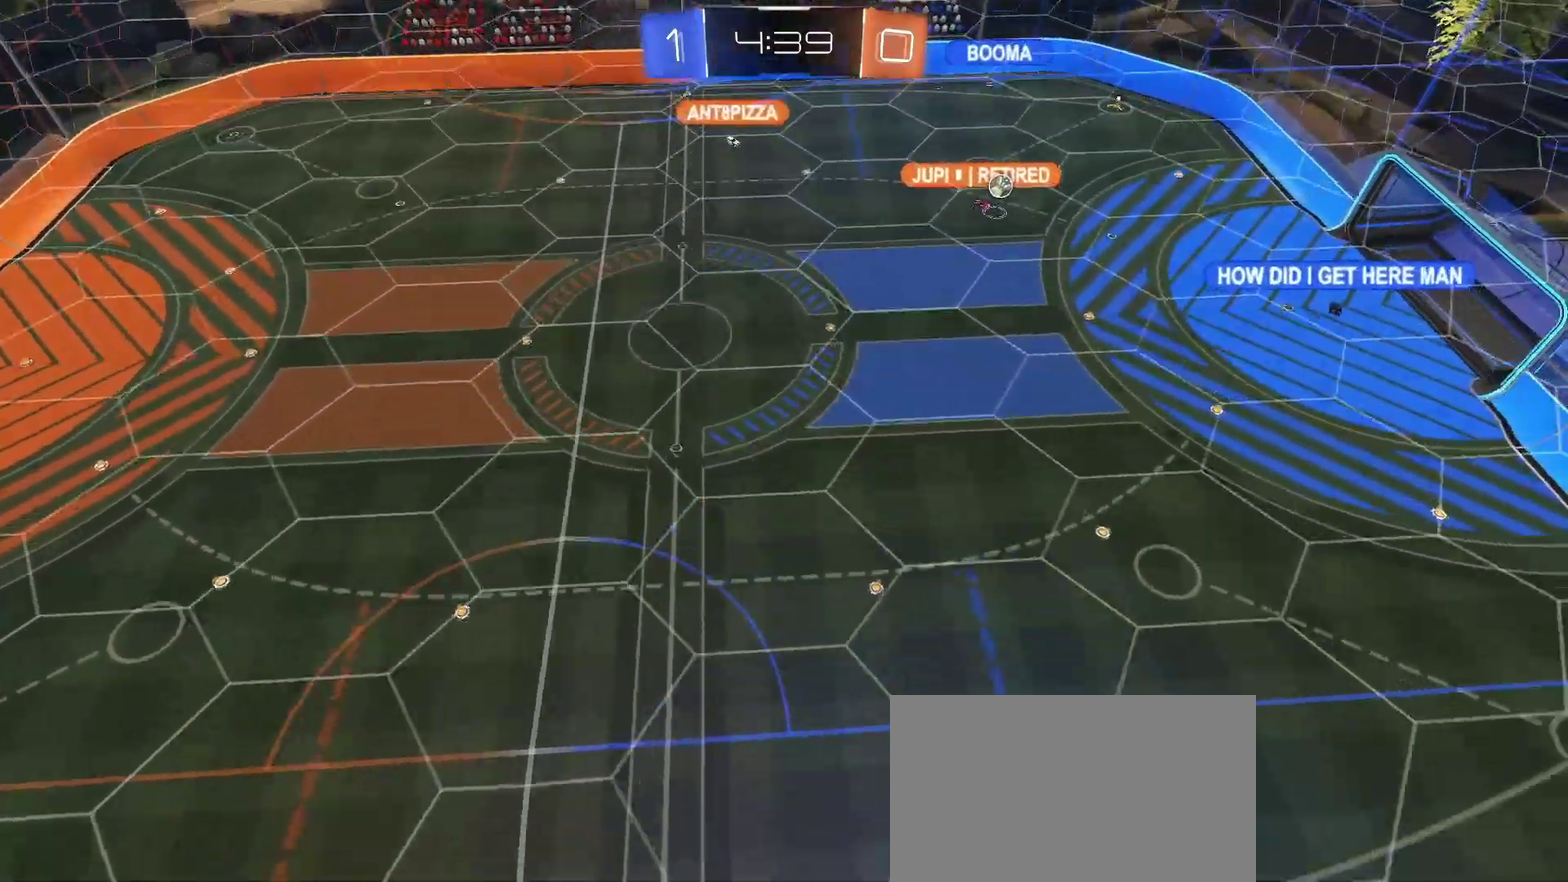
{"buttons": ["L2"], "left_stick": "right", "right_stick": "up", "events": [[267, "L2", "down"], [267, "right_stick", "center"], [333, "right_stick", "up"]]}
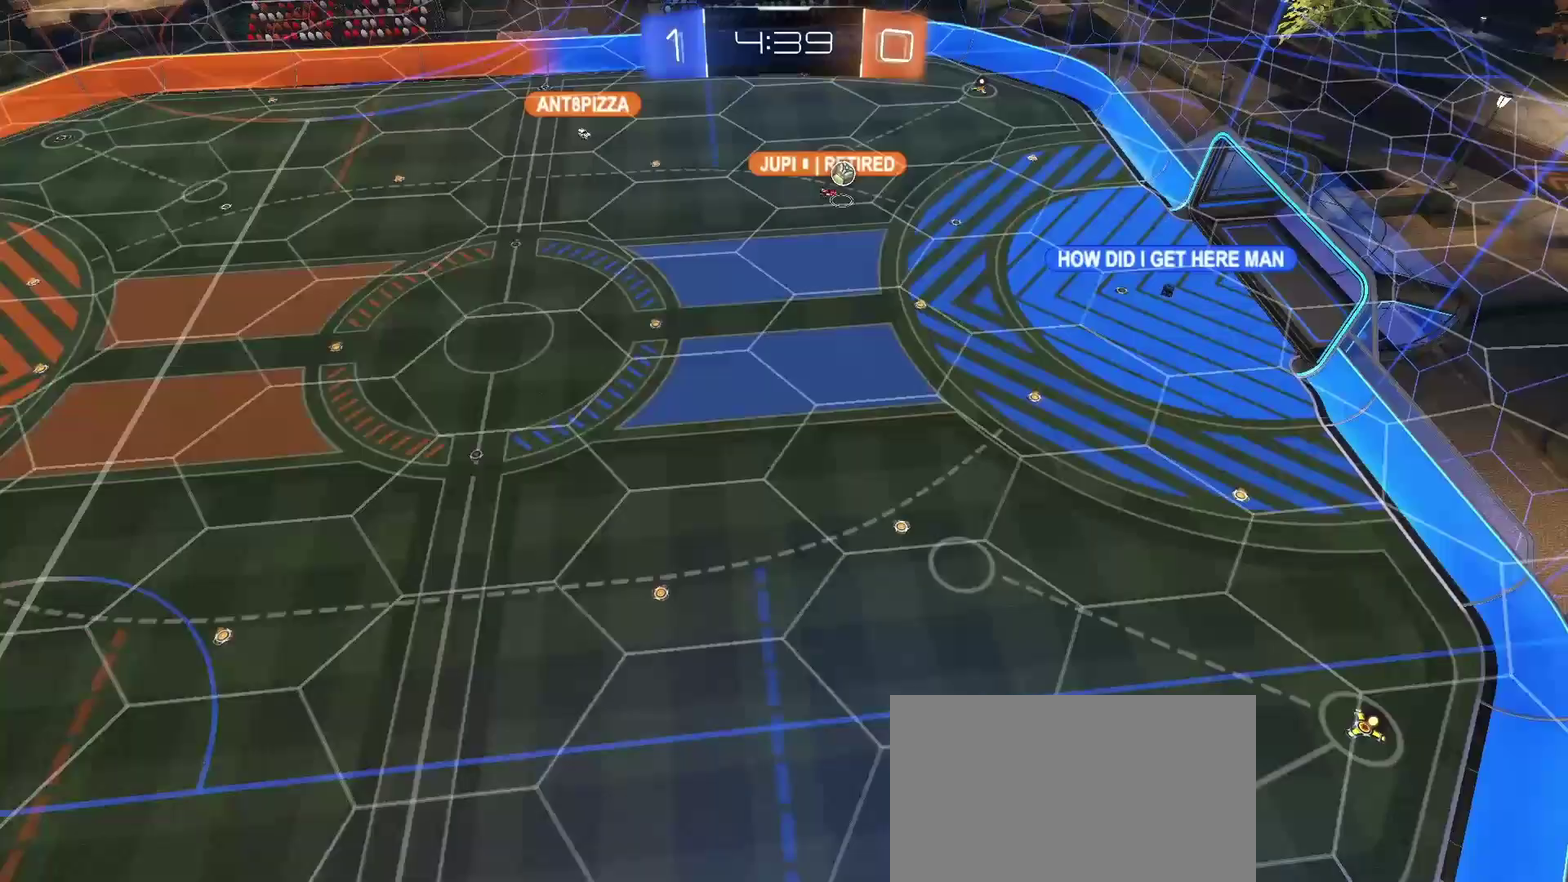
{"buttons": ["L2"], "left_stick": "center", "right_stick": "down-left", "events": [[17, "right_stick", "center"], [333, "left_stick", "down-right"], [367, "right_stick", "down-left"], [383, "left_stick", "center"]]}
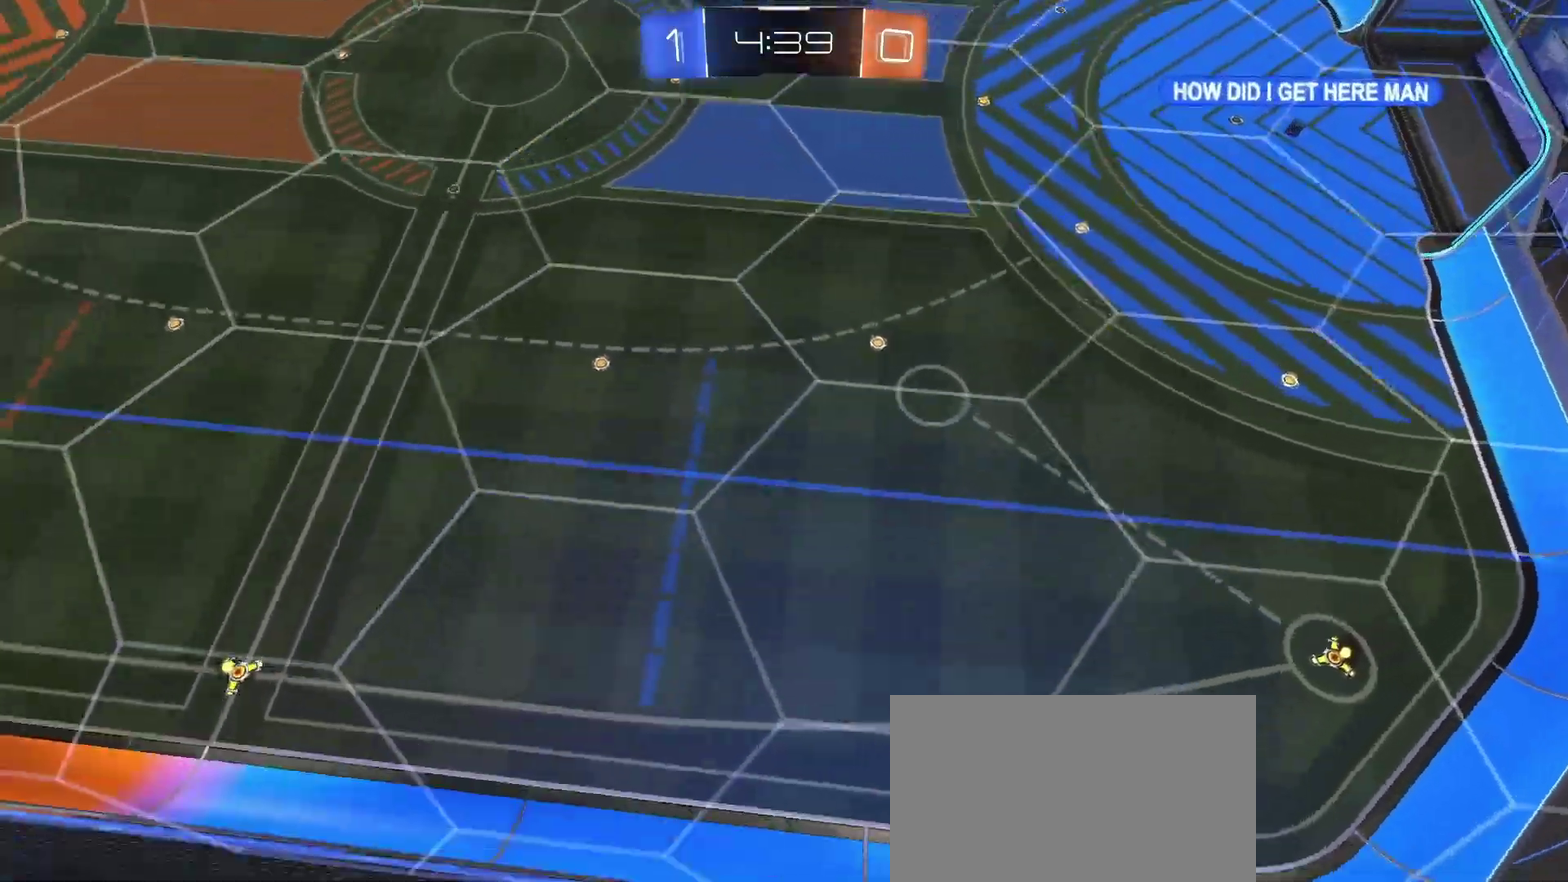
{"buttons": ["L2"], "left_stick": "left", "right_stick": "center", "events": [[83, "left_stick", "left"], [117, "right_stick", "center"]]}
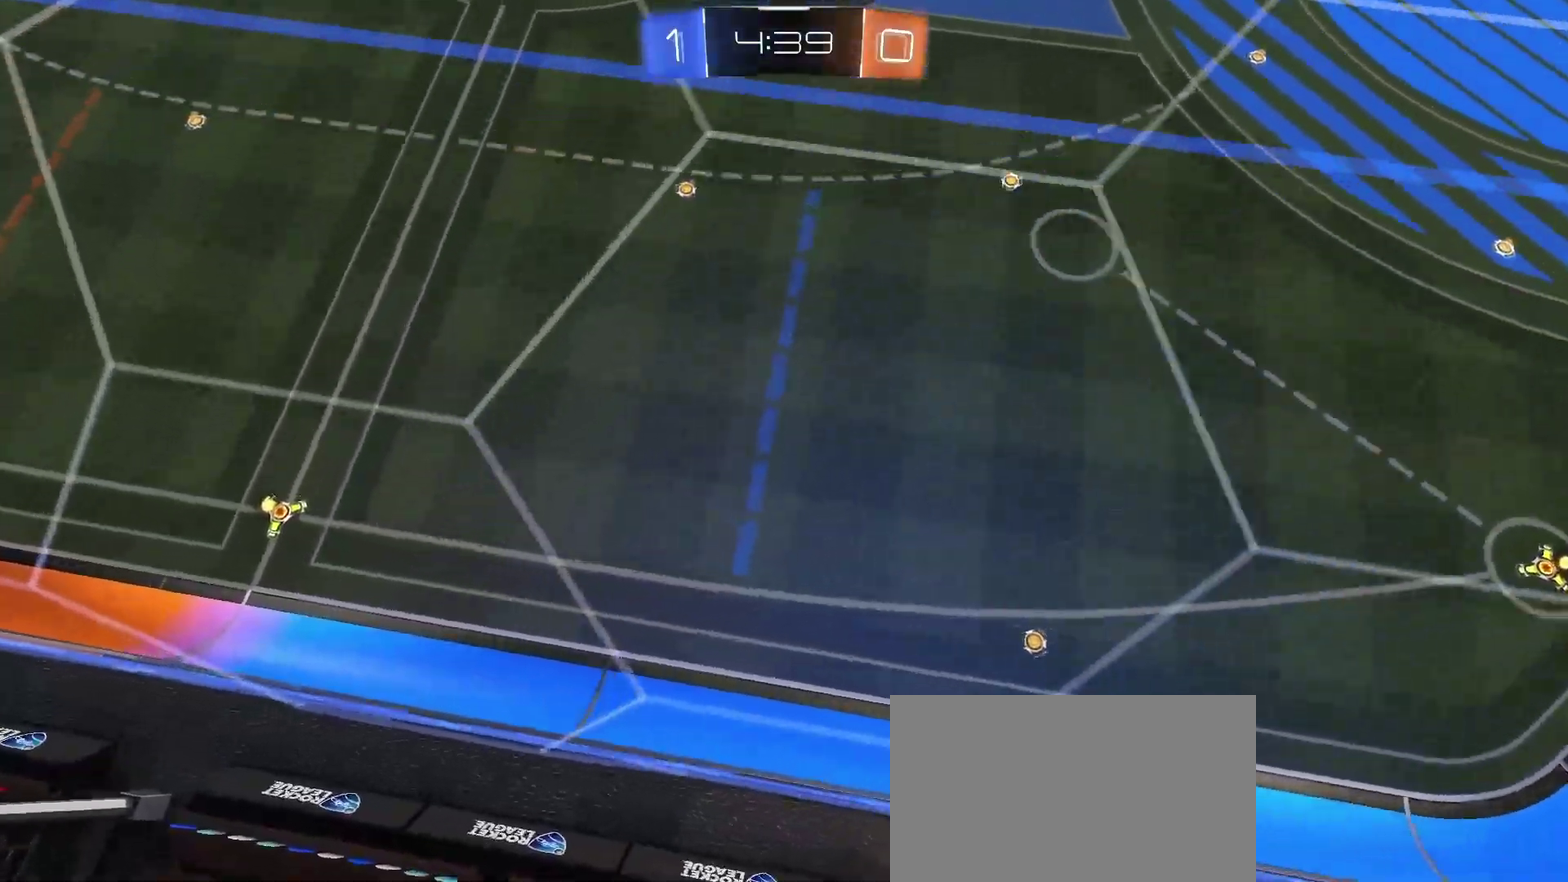
{"buttons": ["L2"], "left_stick": "right", "right_stick": "center", "events": [[33, "left_stick", "center"], [50, "right_stick", "up-right"], [217, "left_stick", "up"], [233, "right_stick", "up"], [333, "left_stick", "center"], [467, "right_stick", "center"], [500, "left_stick", "right"]]}
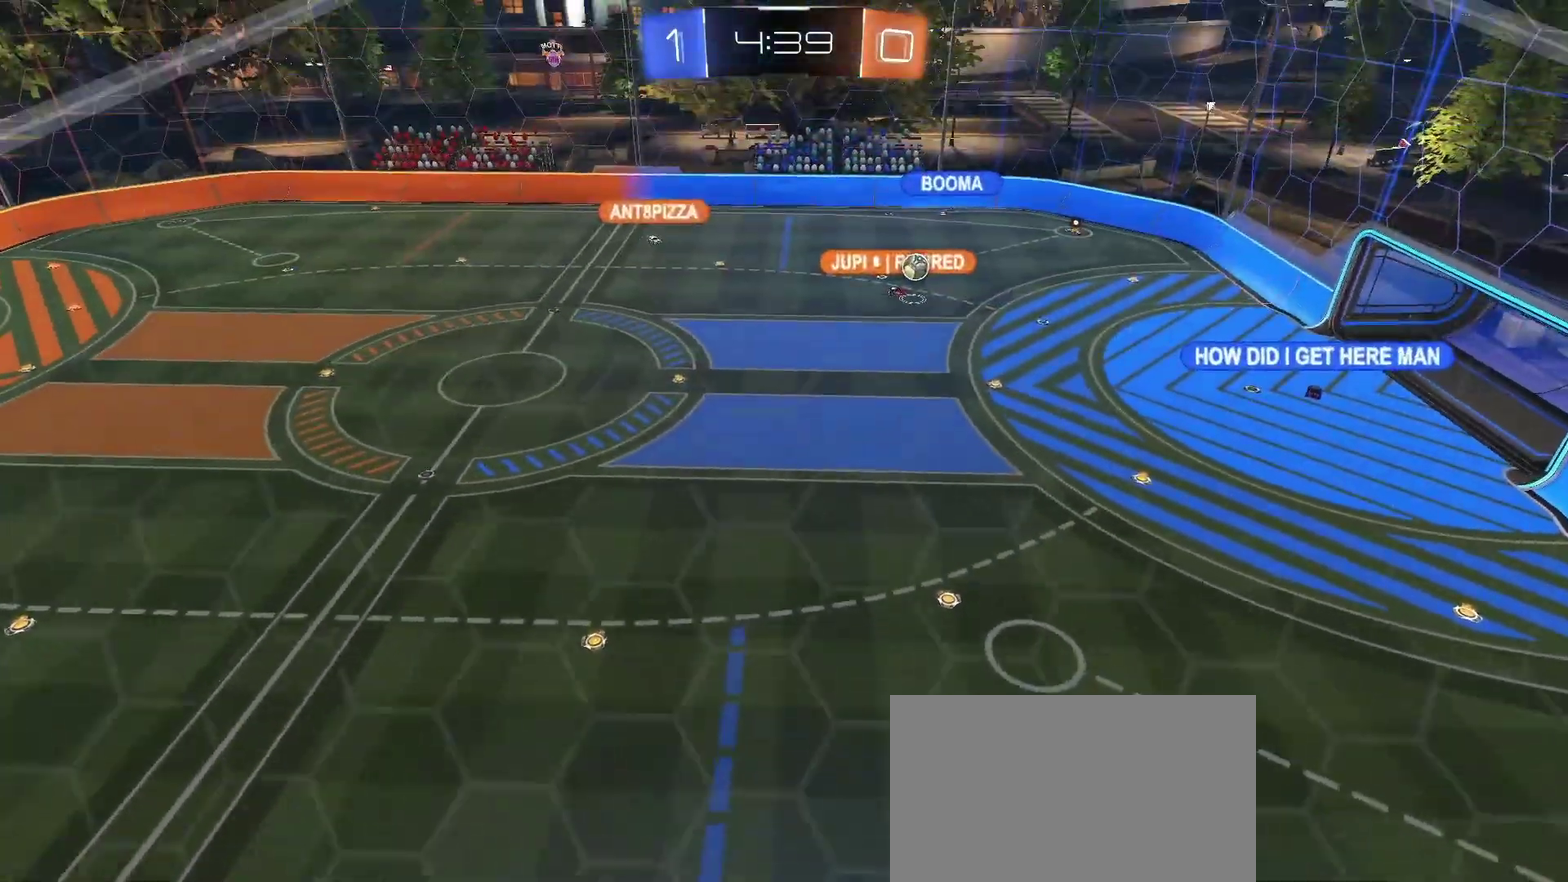
{"buttons": ["L2"], "left_stick": "right", "right_stick": "center", "events": [[217, "right_stick", "up"], [333, "right_stick", "center"]]}
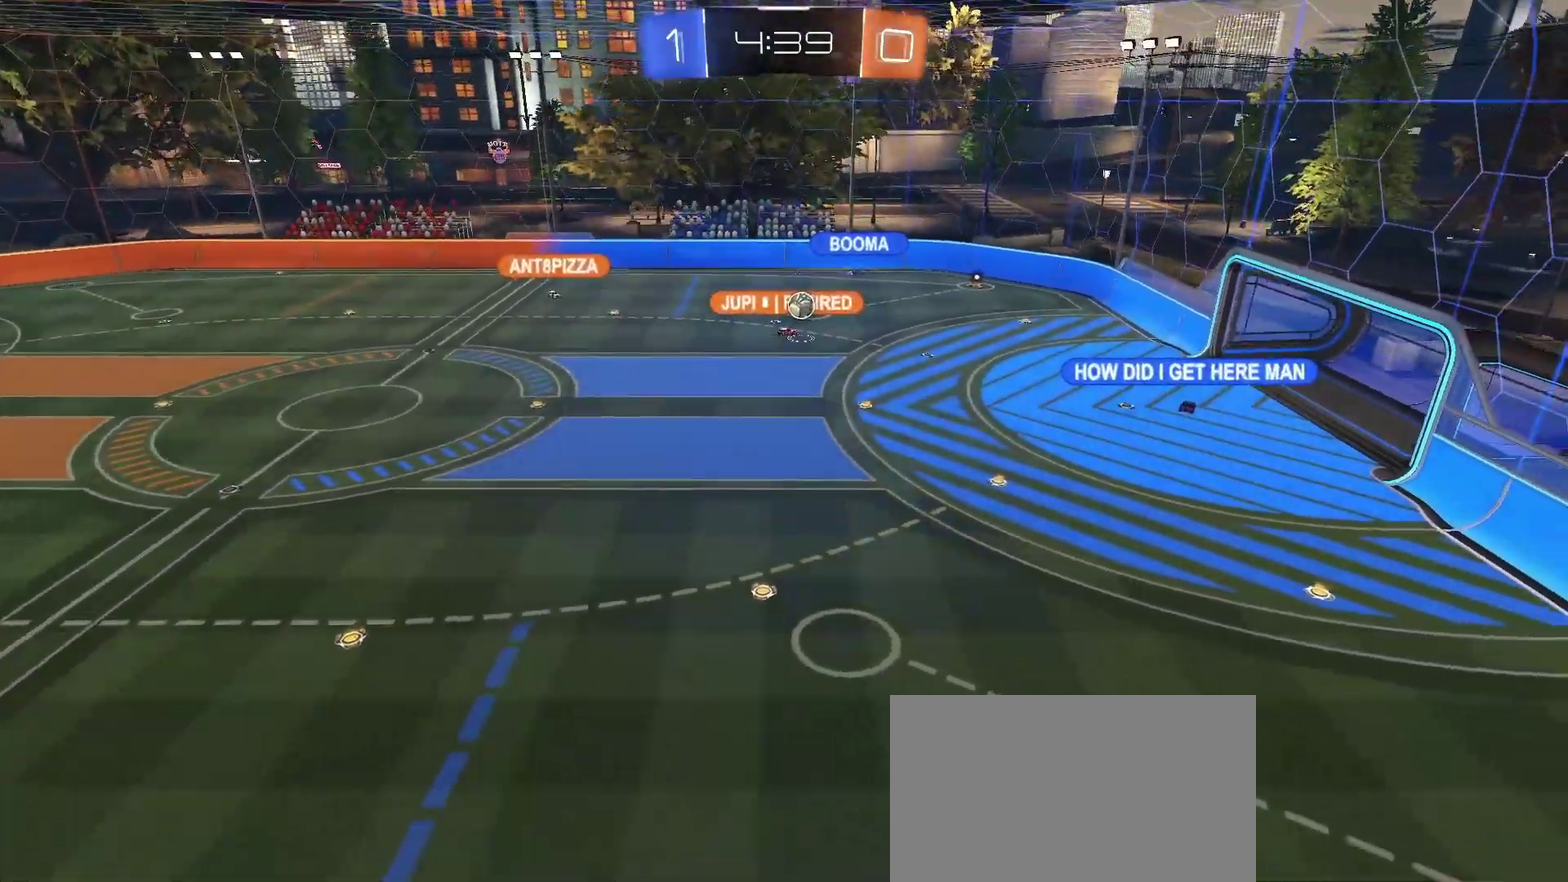
{"buttons": ["L2"], "left_stick": "up-right", "right_stick": "center", "events": [[250, "left_stick", "up-right"]]}
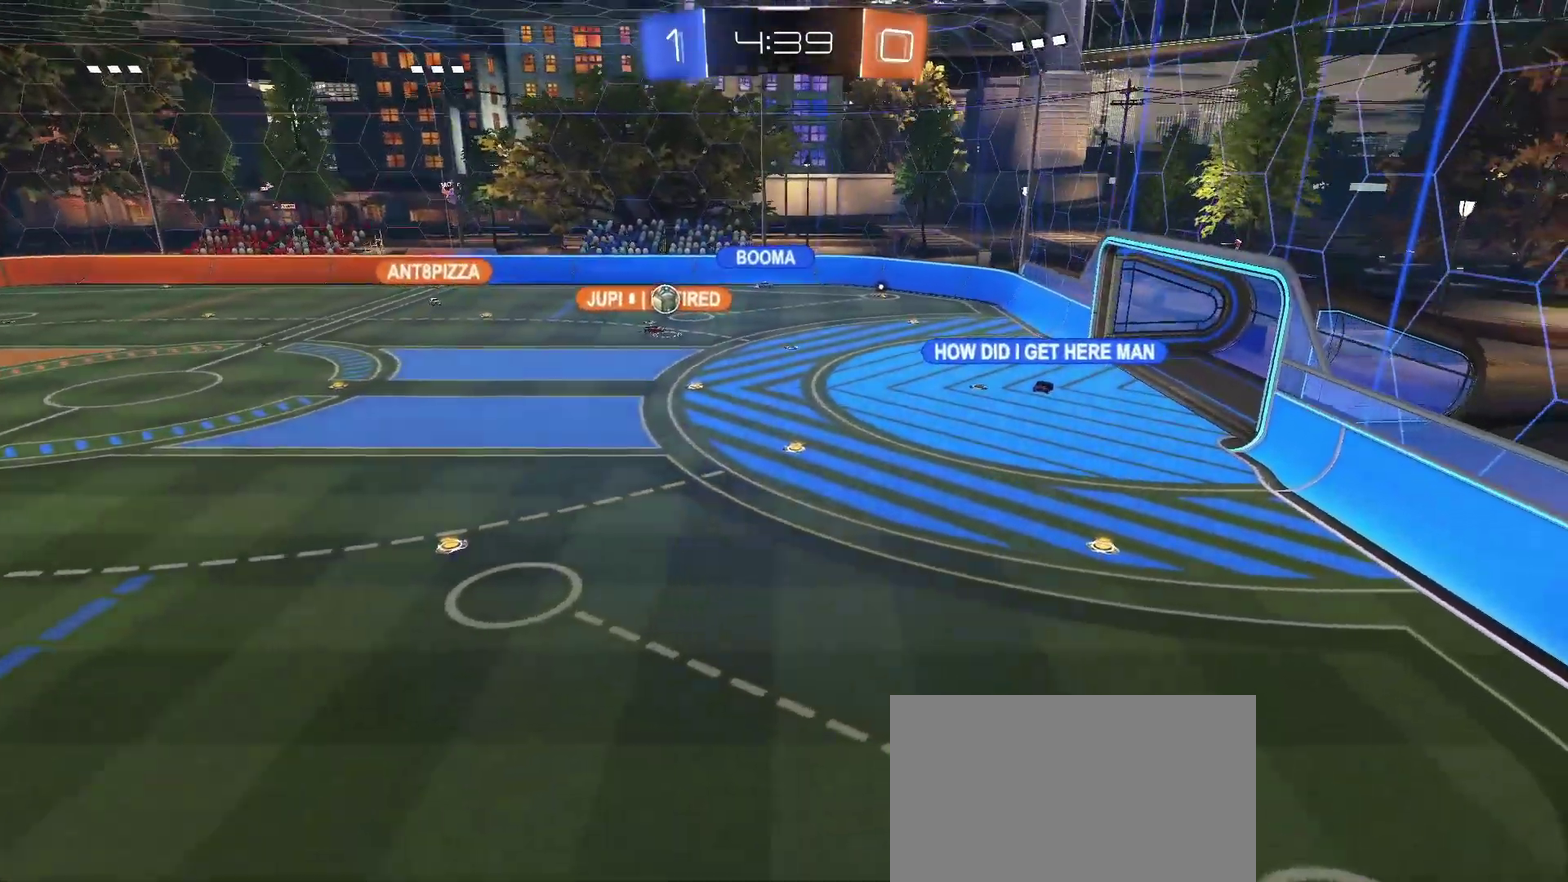
{"buttons": ["L2"], "left_stick": "up", "right_stick": "center", "events": [[50, "left_stick", "up"]]}
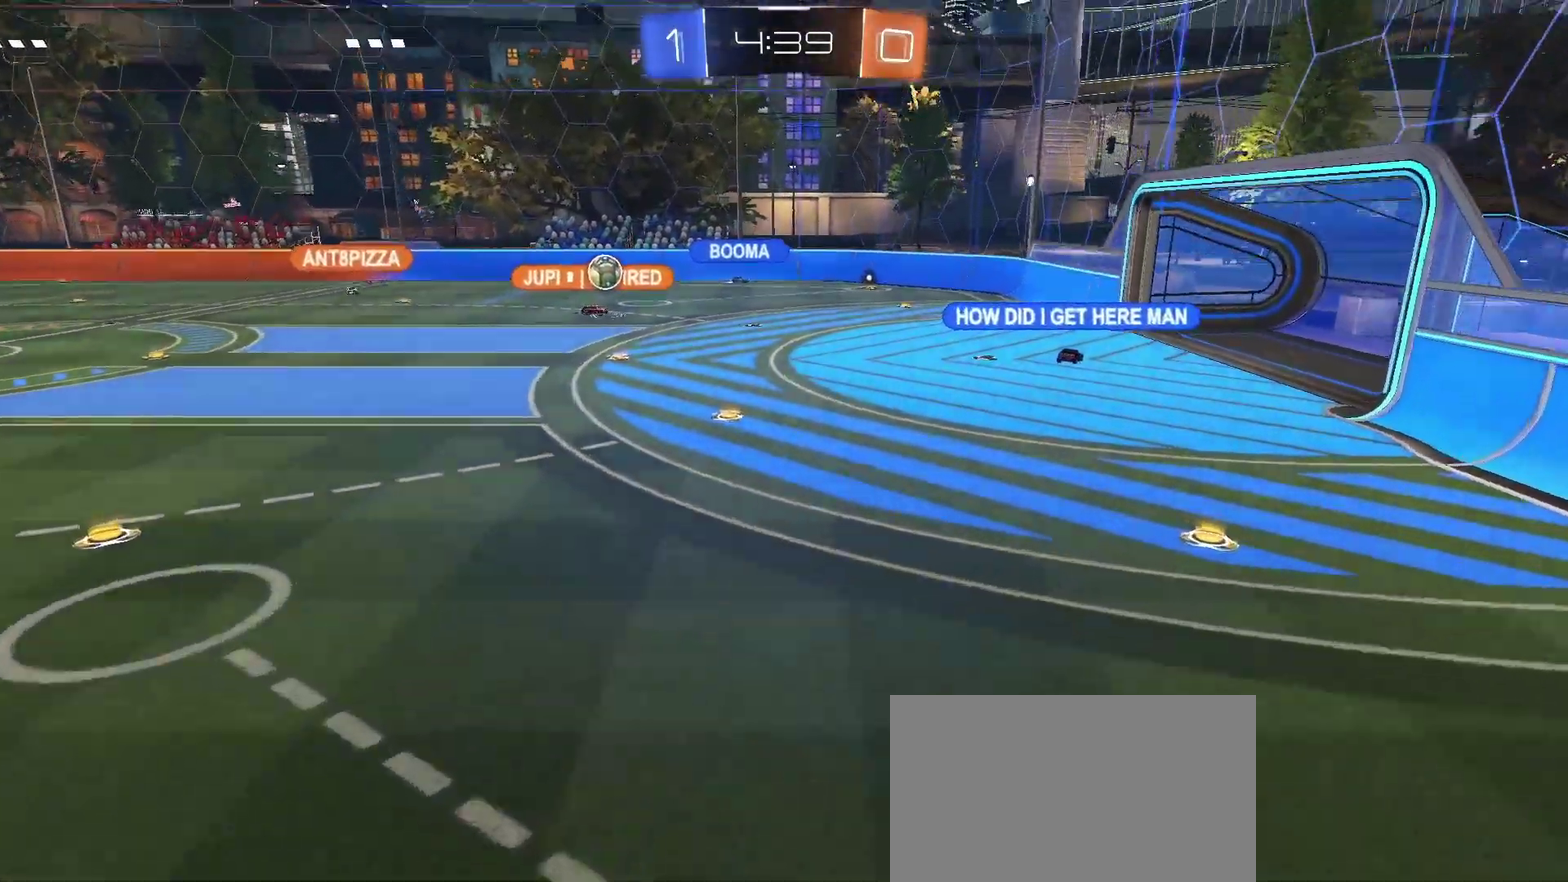
{"buttons": [], "left_stick": "up", "right_stick": "center", "events": [[117, "L2", "up"]]}
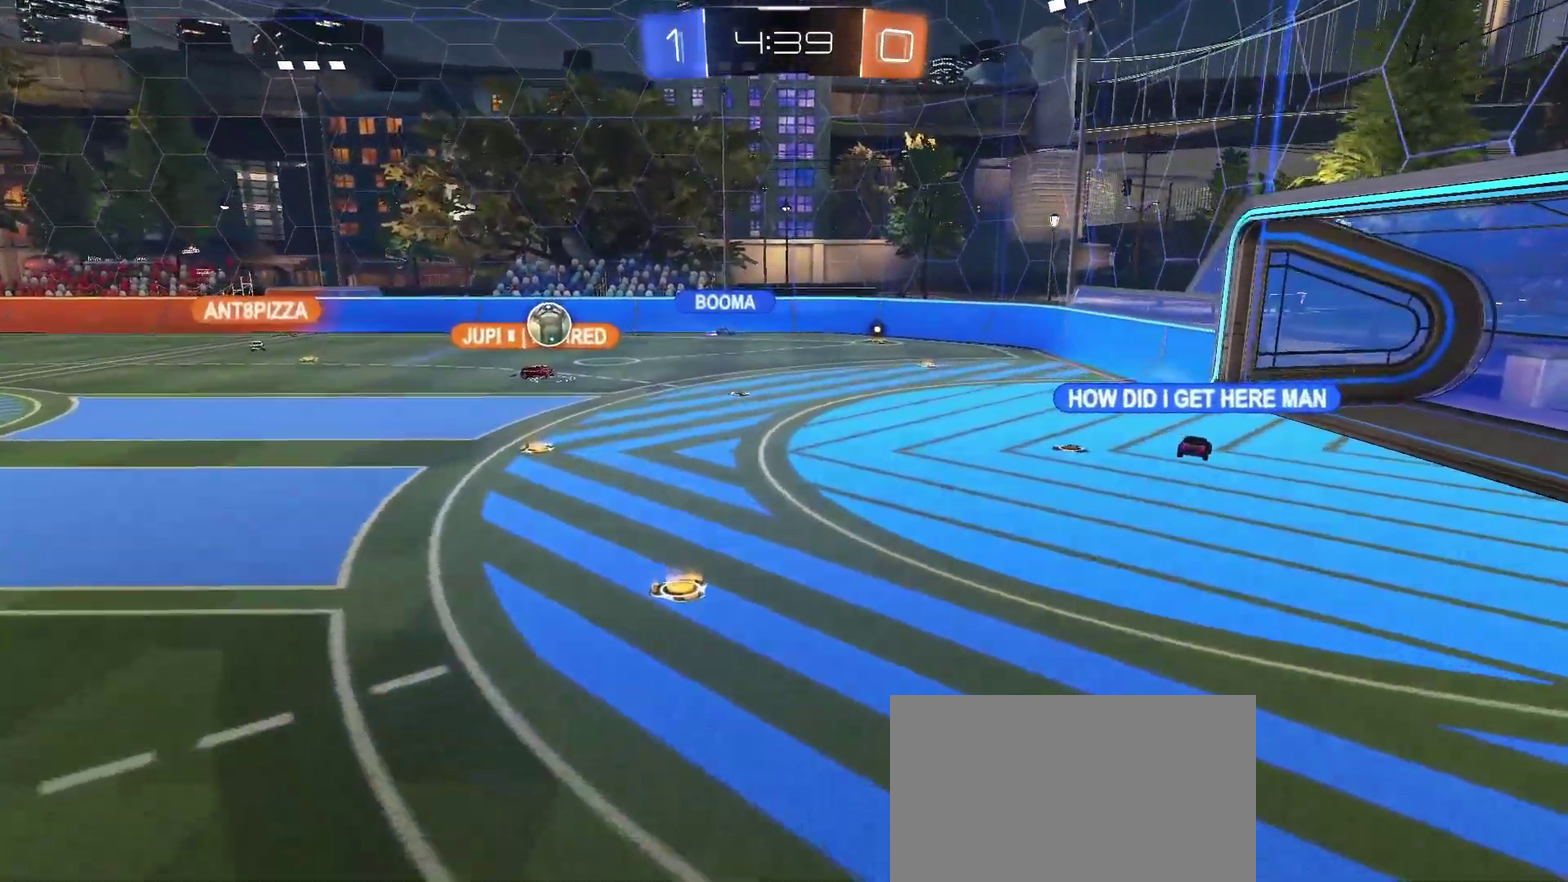
{"buttons": [], "left_stick": "up-left", "right_stick": "center", "events": [[167, "left_stick", "up-left"]]}
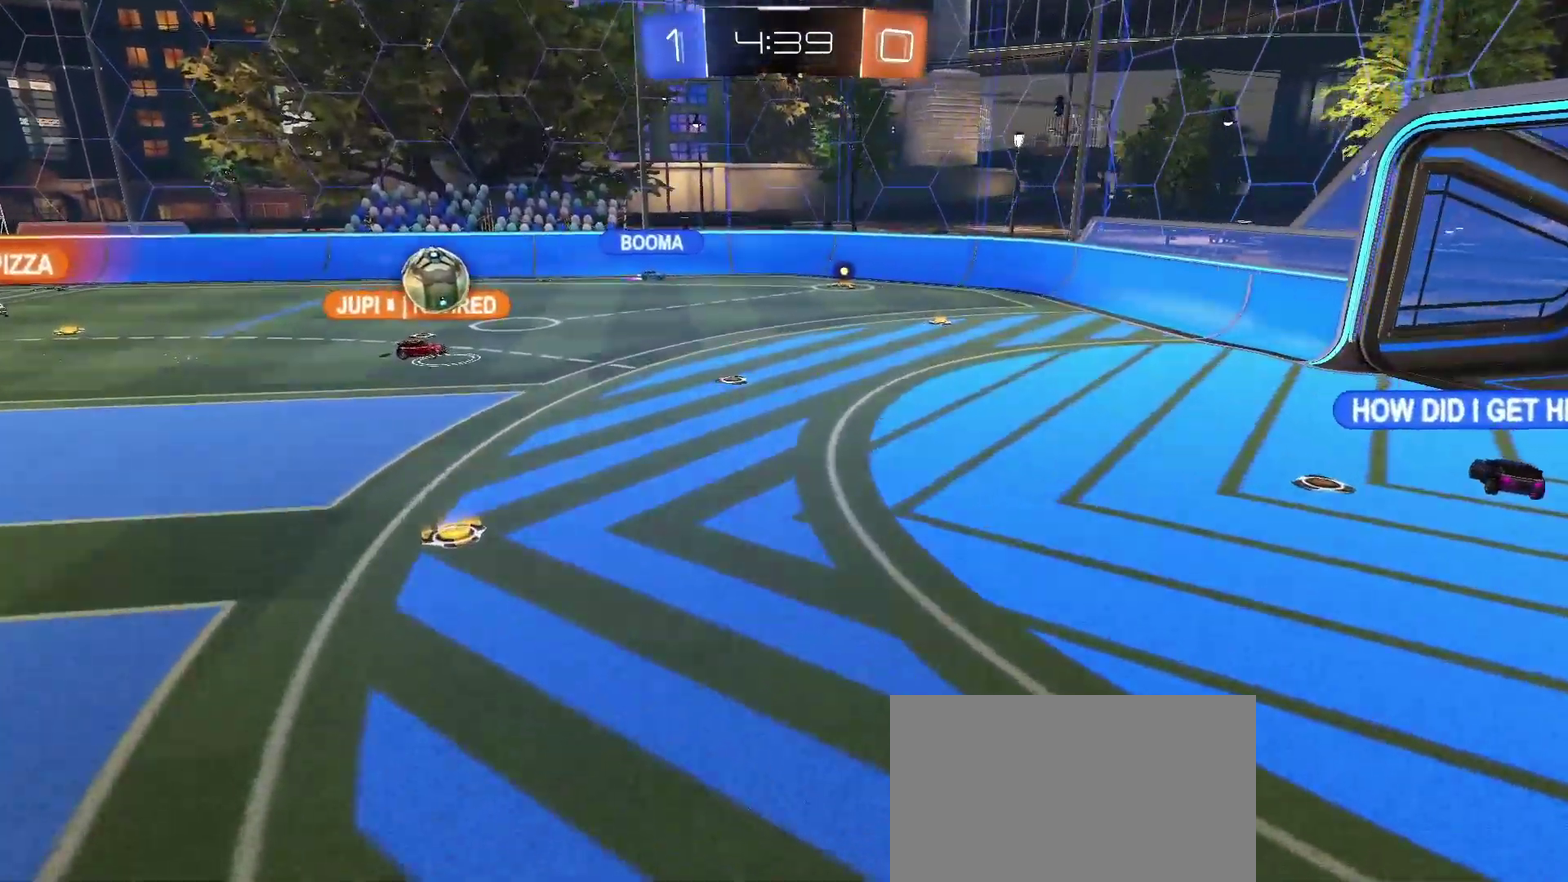
{"buttons": [], "left_stick": "up-left", "right_stick": "center", "events": []}
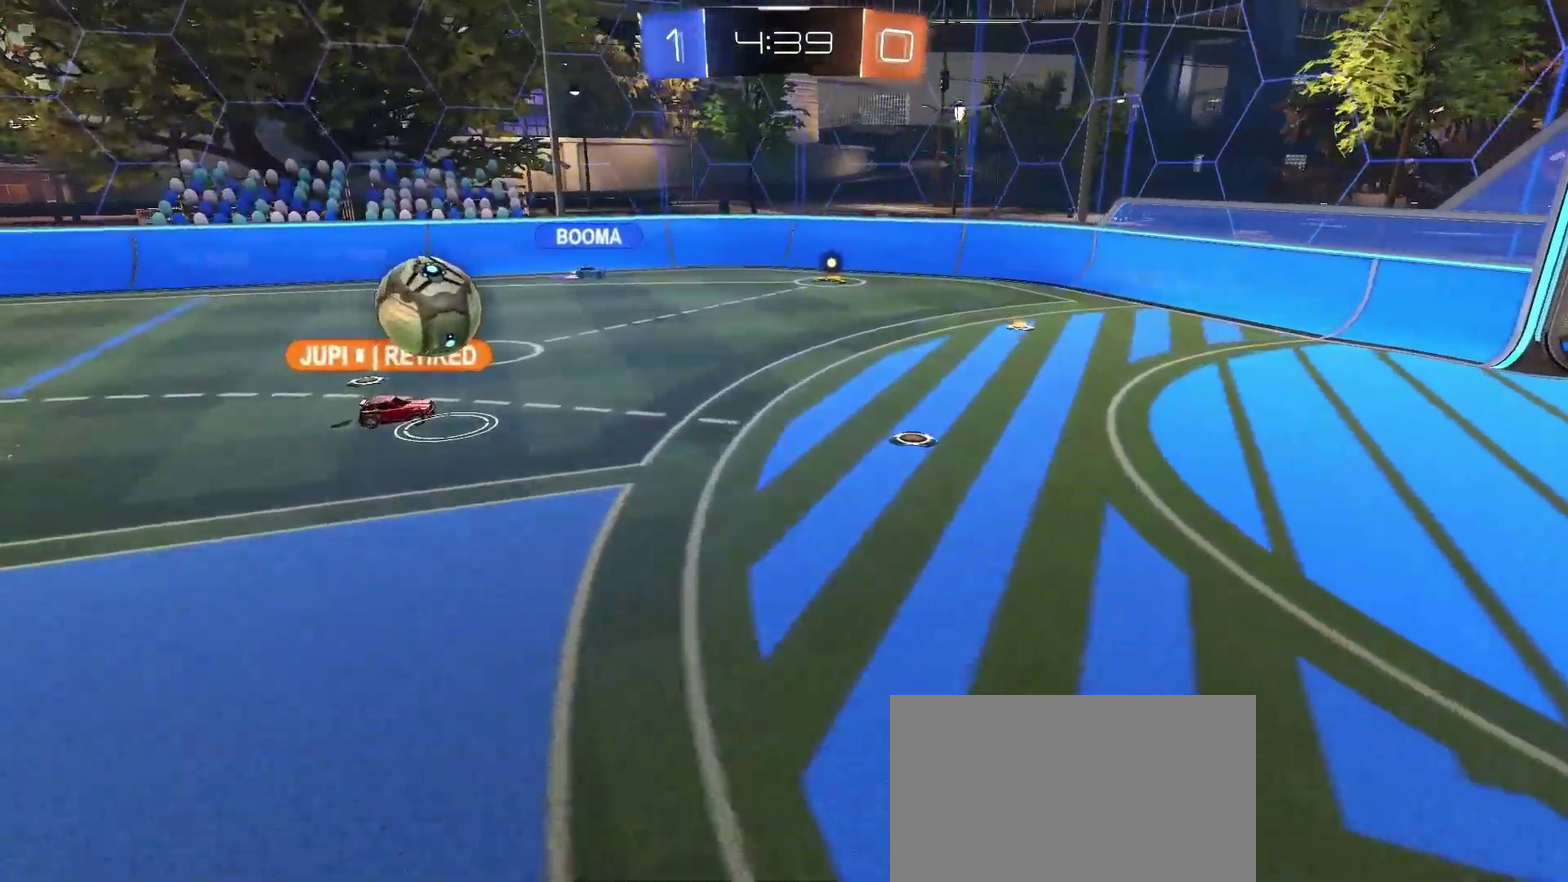
{"buttons": [], "left_stick": "up-left", "right_stick": "right", "events": [[317, "right_stick", "down-right"], [367, "right_stick", "right"]]}
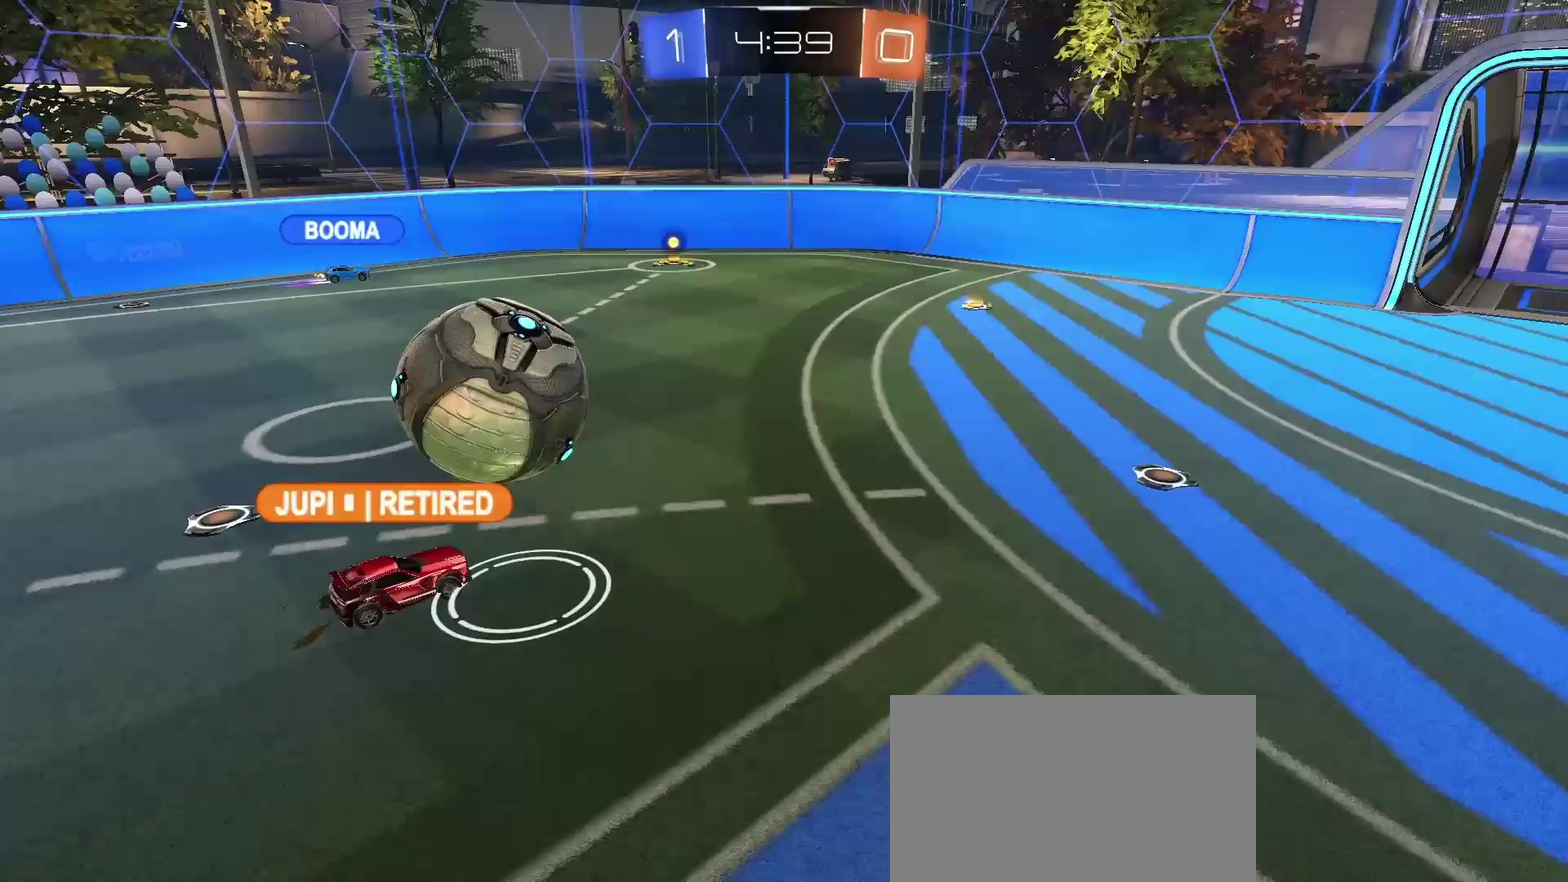
{"buttons": [], "left_stick": "left", "right_stick": "right", "events": [[183, "left_stick", "left"]]}
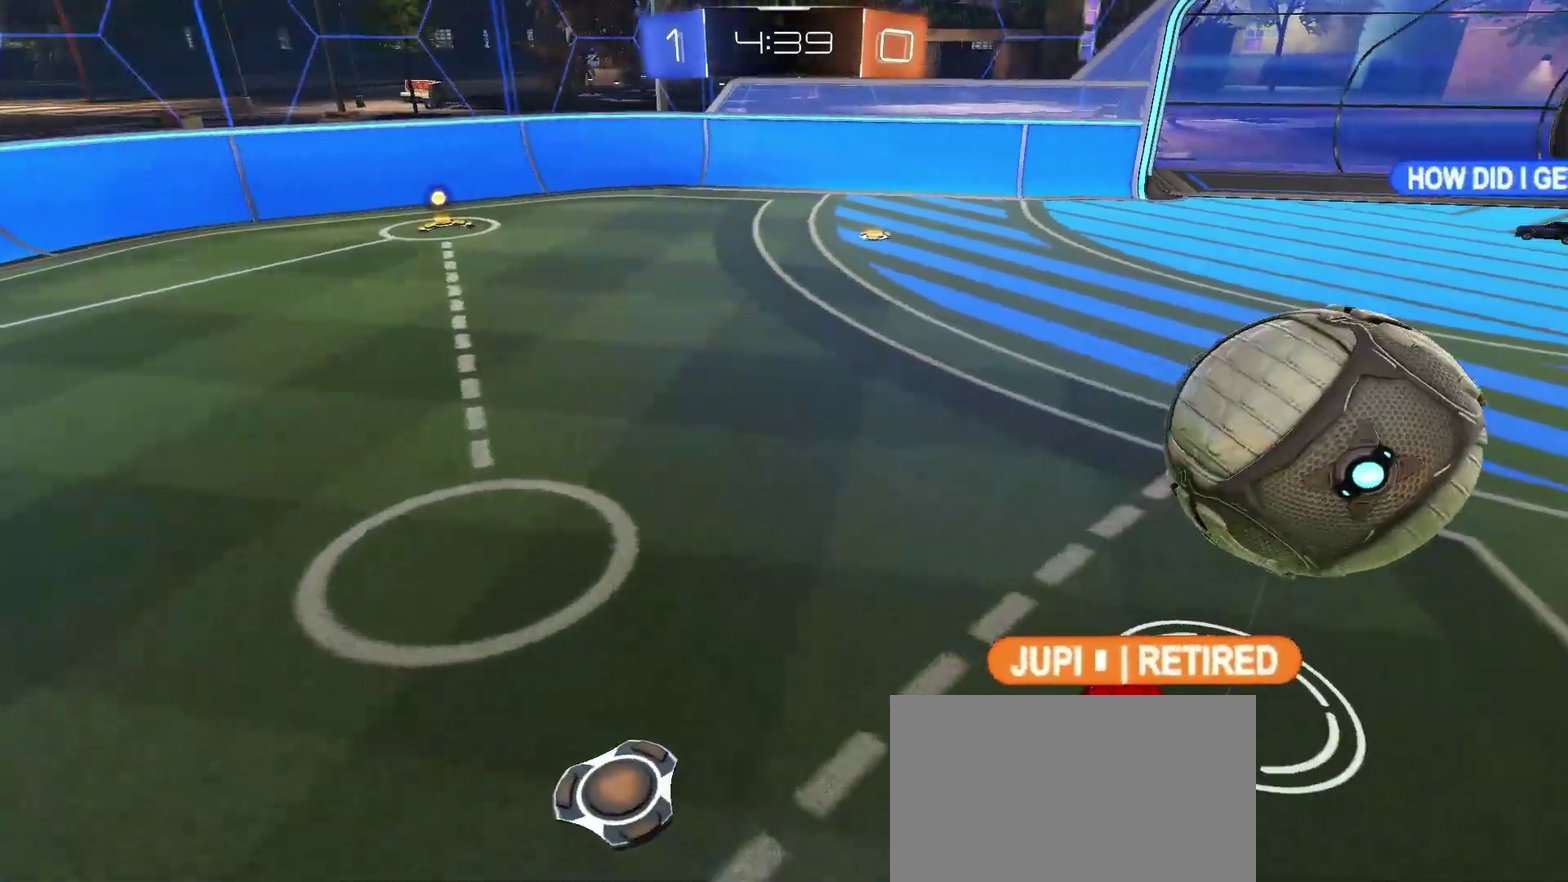
{"buttons": [], "left_stick": "left", "right_stick": "right", "events": []}
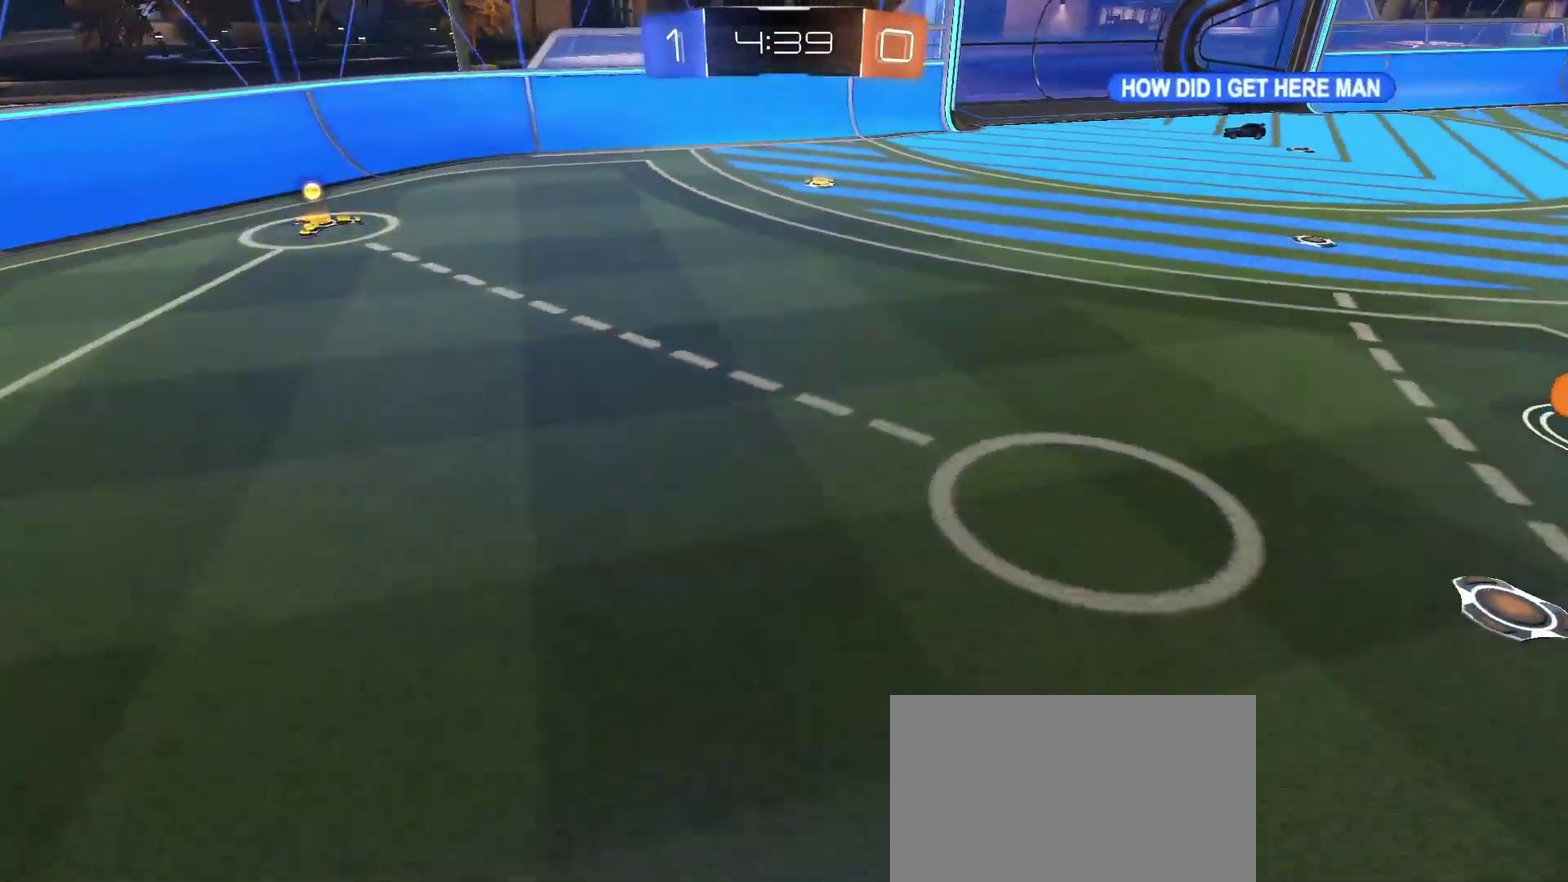
{"buttons": [], "left_stick": "left", "right_stick": "right", "events": []}
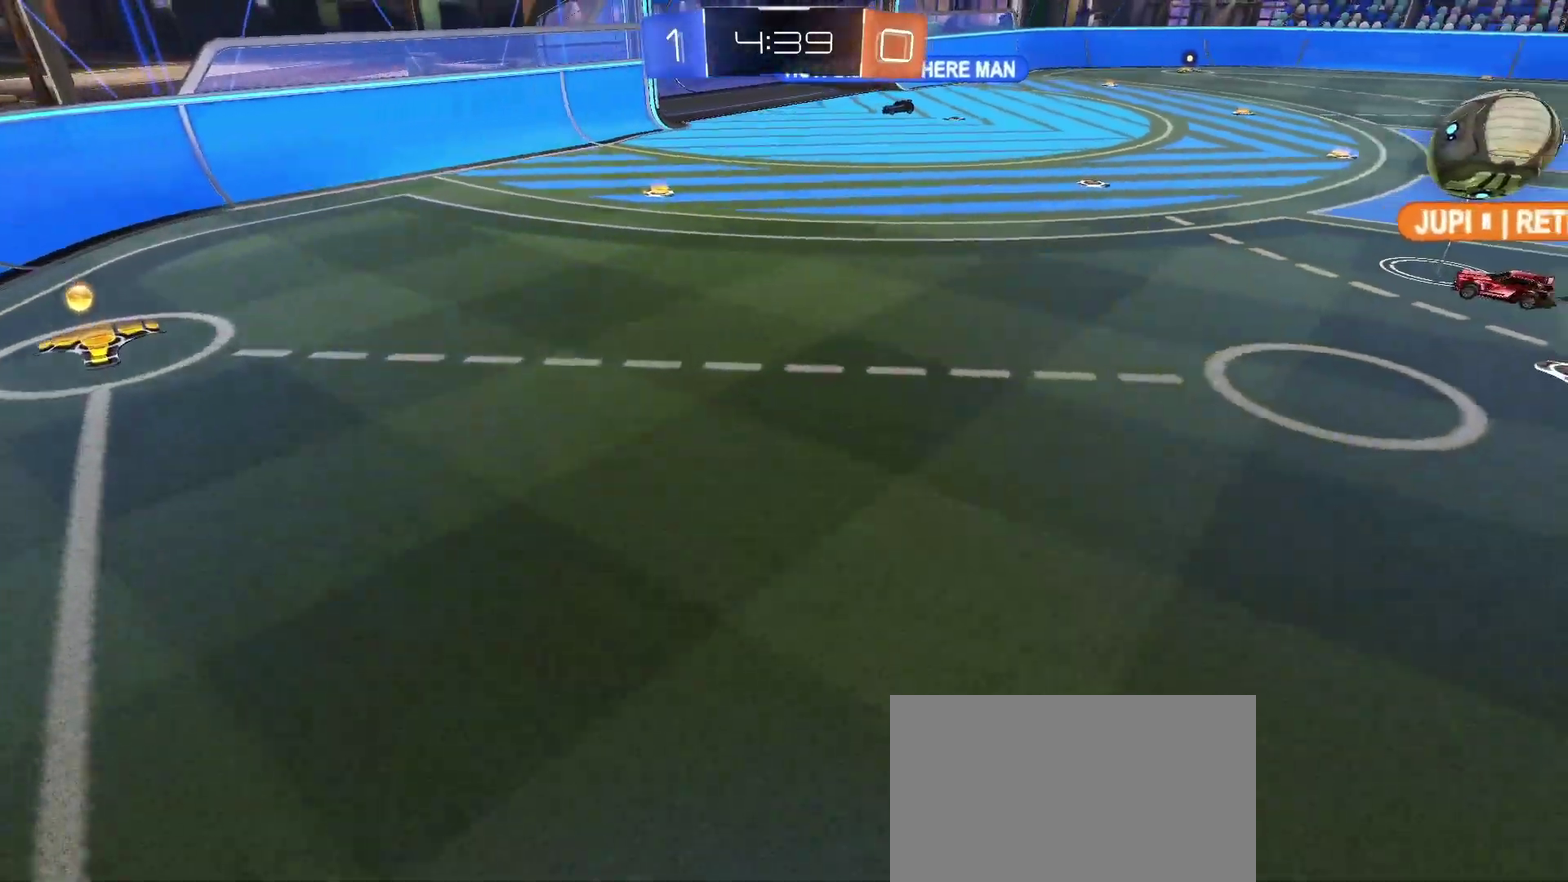
{"buttons": ["TRIANGLE"], "left_stick": "center", "right_stick": "center", "events": [[17, "left_stick", "up-left"], [250, "left_stick", "center"], [250, "right_stick", "center"], [450, "TRIANGLE", "down"]]}
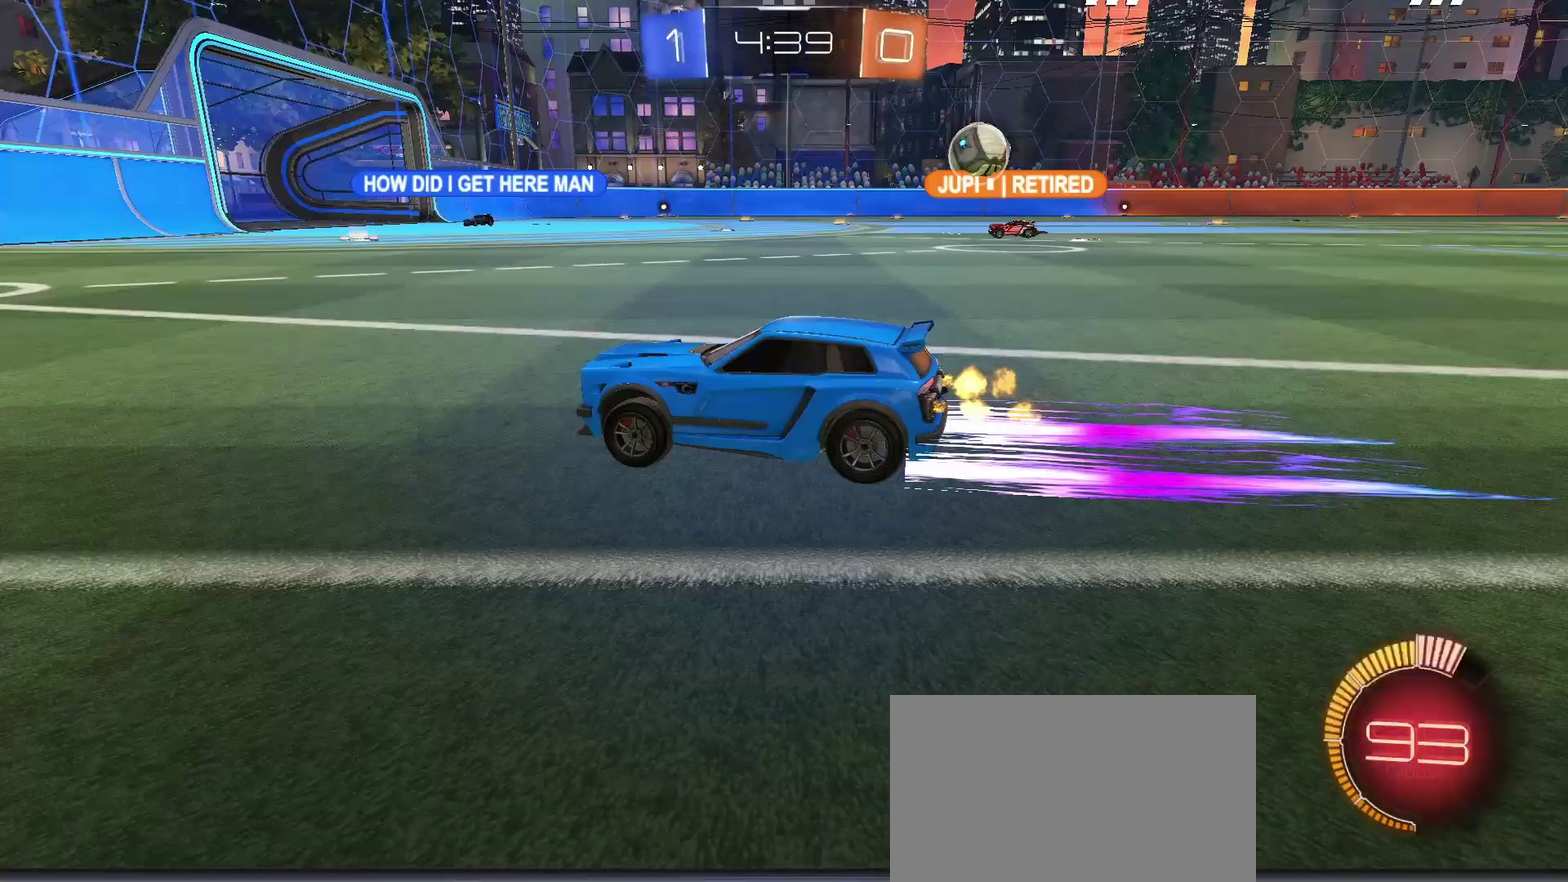
{"buttons": [], "left_stick": "center", "right_stick": "center", "events": [[17, "TRIANGLE", "up"], [117, "TRIANGLE", "down"], [167, "TRIANGLE", "up"]]}
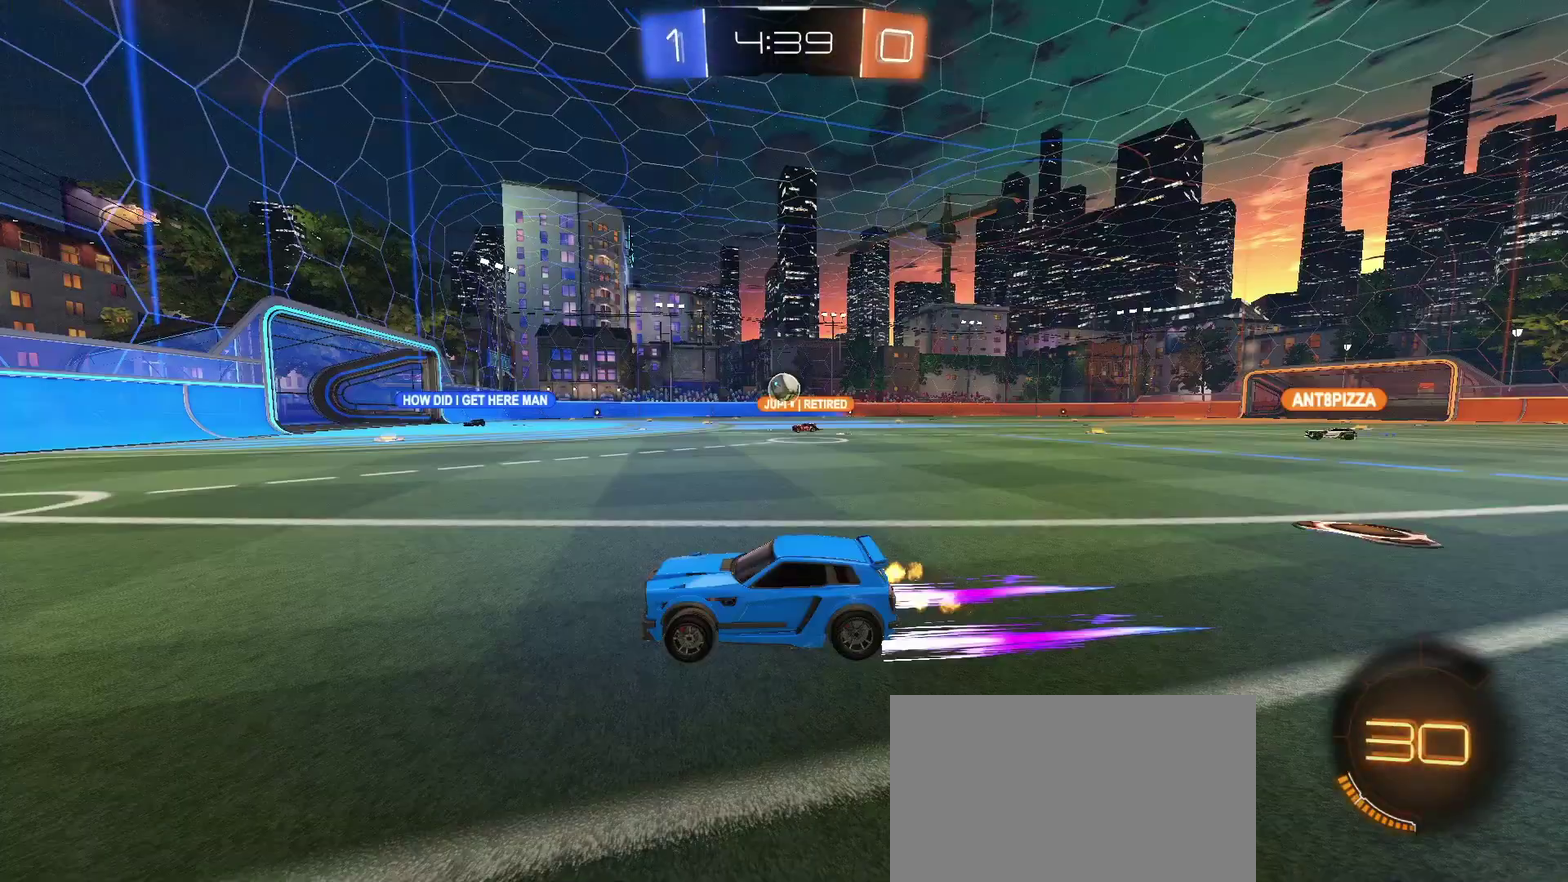
{"buttons": [], "left_stick": "center", "right_stick": "center", "events": [[183, "SQUARE", "down"], [250, "SQUARE", "up"]]}
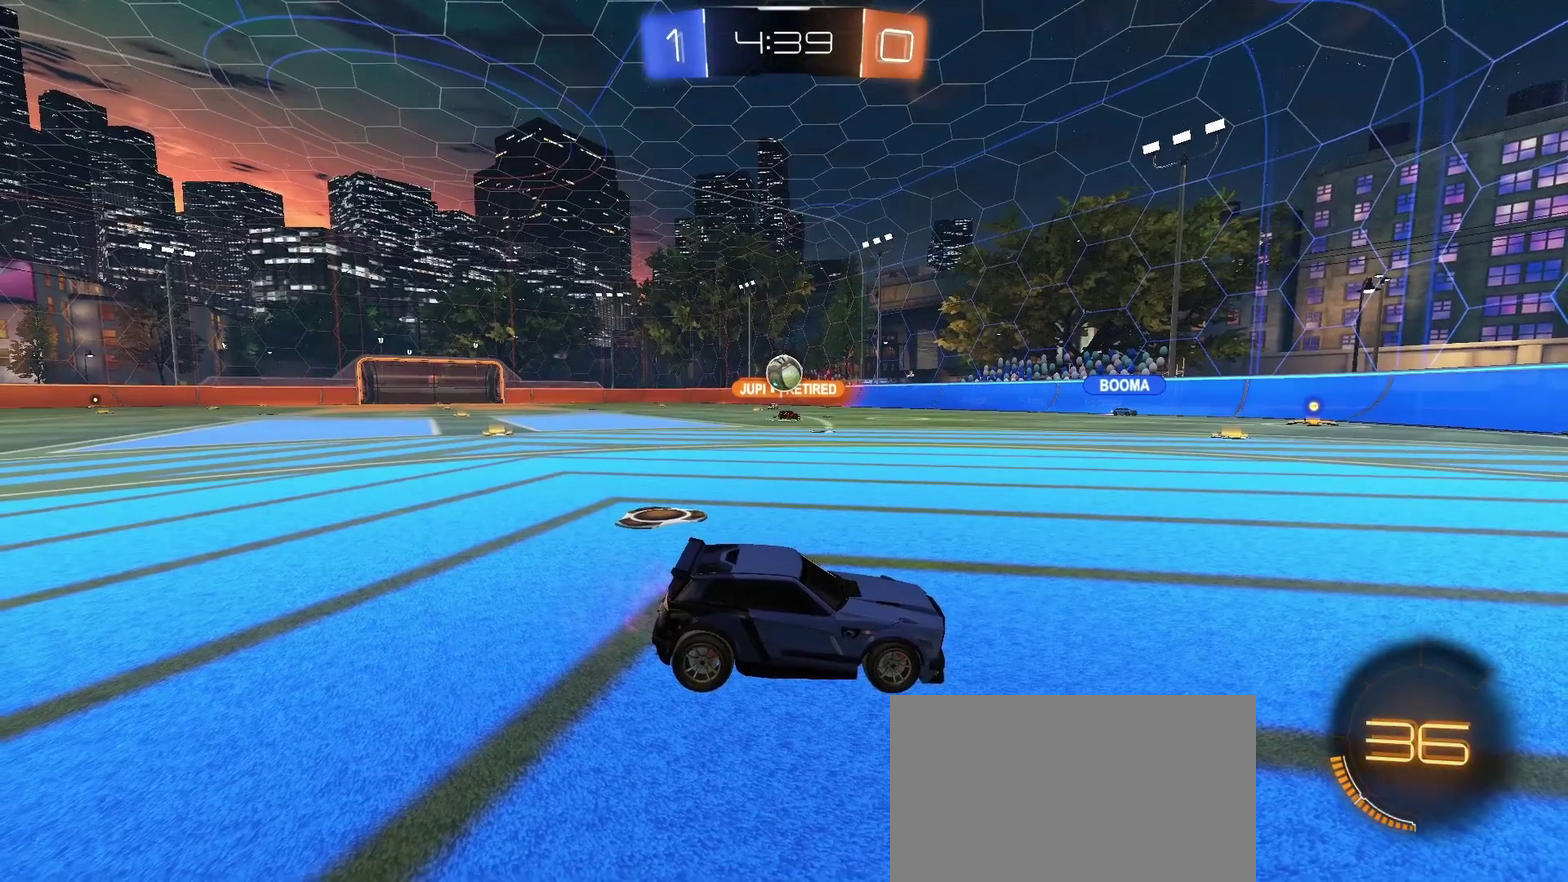
{"buttons": [], "left_stick": "center", "right_stick": "center", "events": [[133, "SQUARE", "down"], [183, "SQUARE", "up"], [450, "SQUARE", "down"], [500, "SQUARE", "up"]]}
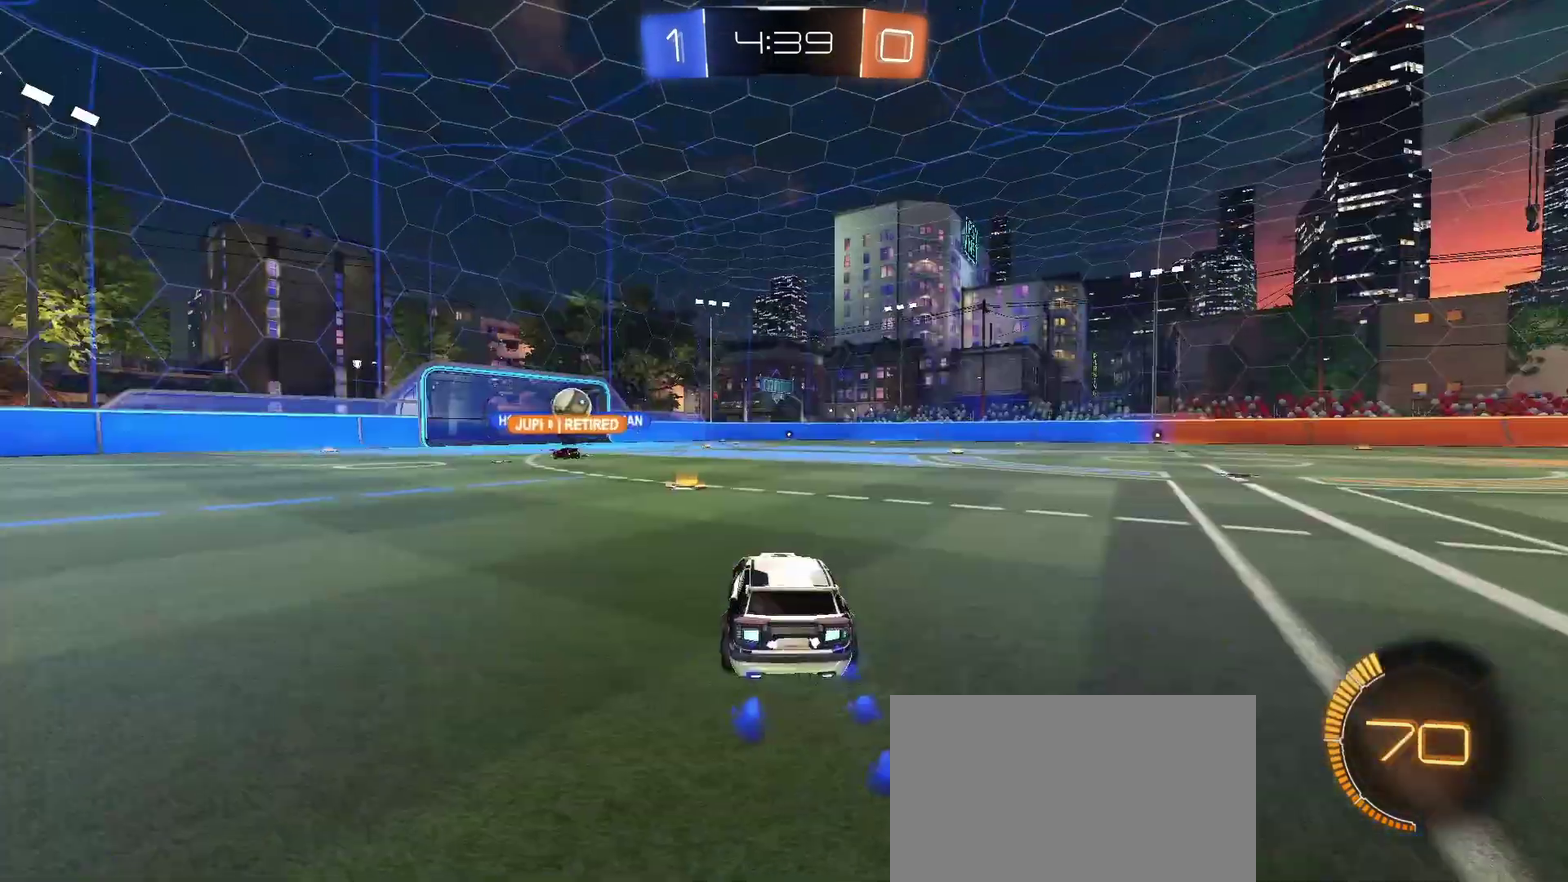
{"buttons": [], "left_stick": "center", "right_stick": "center", "events": [[183, "SQUARE", "down"], [250, "SQUARE", "up"]]}
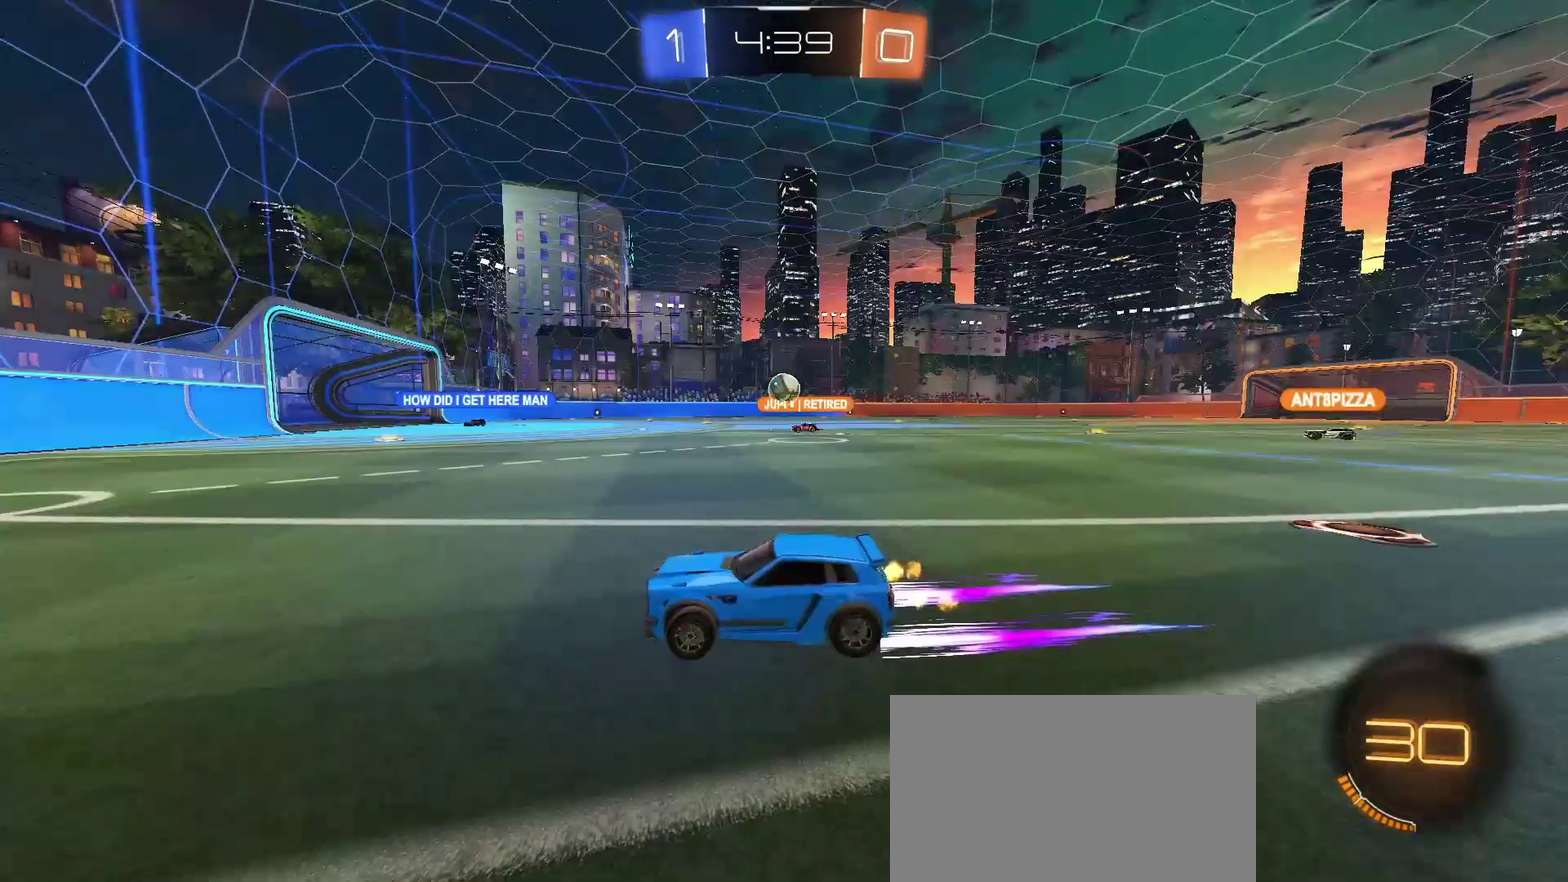
{"buttons": [], "left_stick": "center", "right_stick": "center", "events": []}
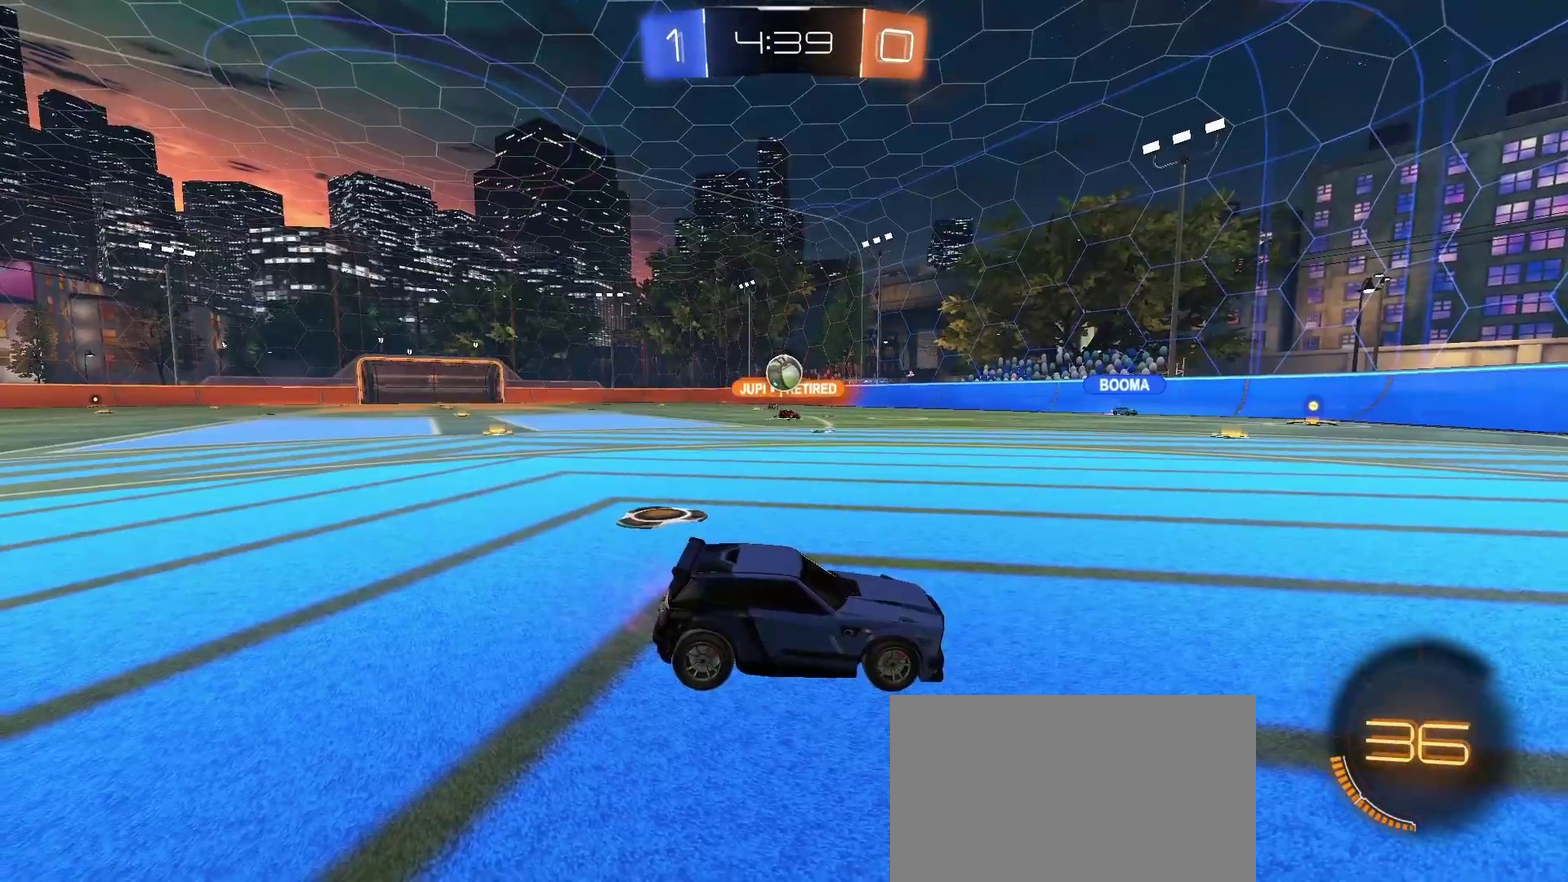
{"buttons": [], "left_stick": "center", "right_stick": "center", "events": [[50, "CROSS", "down"], [200, "CROSS", "up"]]}
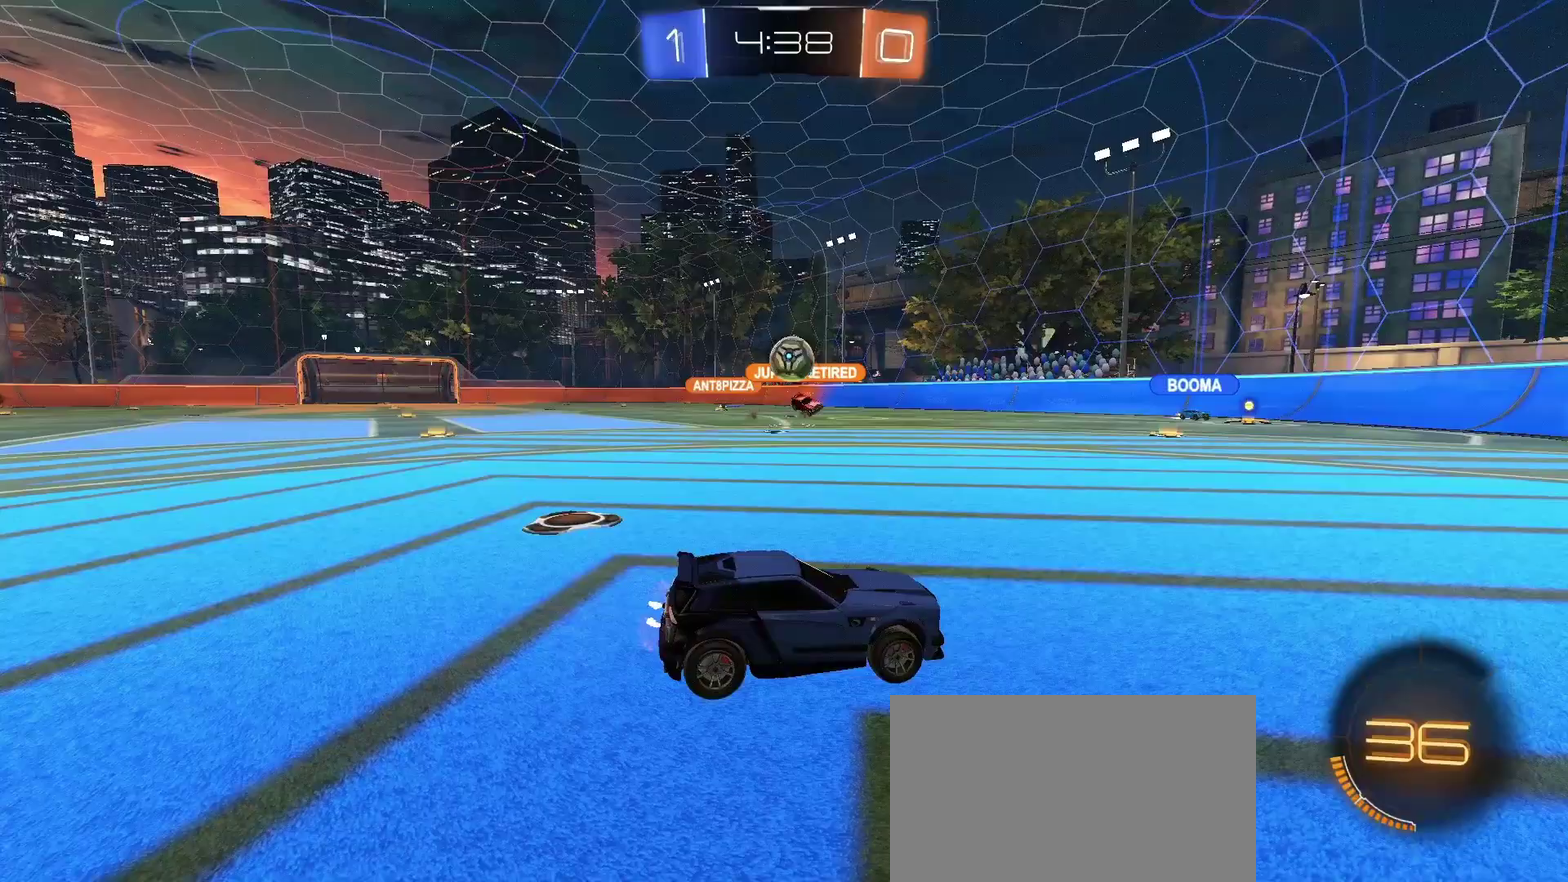
{"buttons": ["CROSS"], "left_stick": "center", "right_stick": "center", "events": [[317, "CROSS", "down"]]}
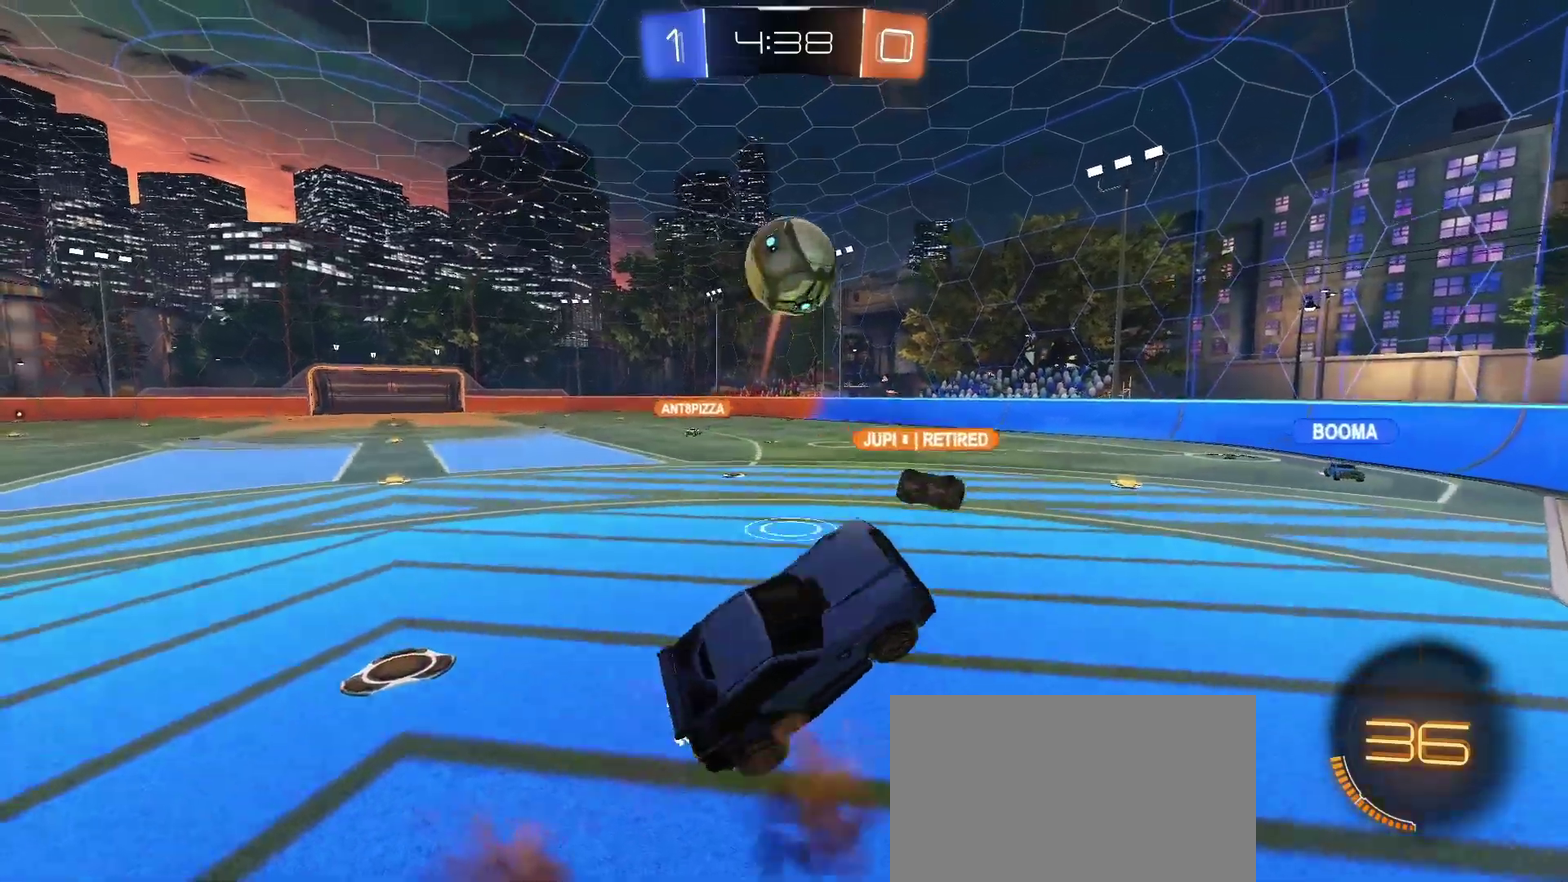
{"buttons": ["CROSS"], "left_stick": "center", "right_stick": "center", "events": [[67, "CROSS", "up"], [417, "CROSS", "down"]]}
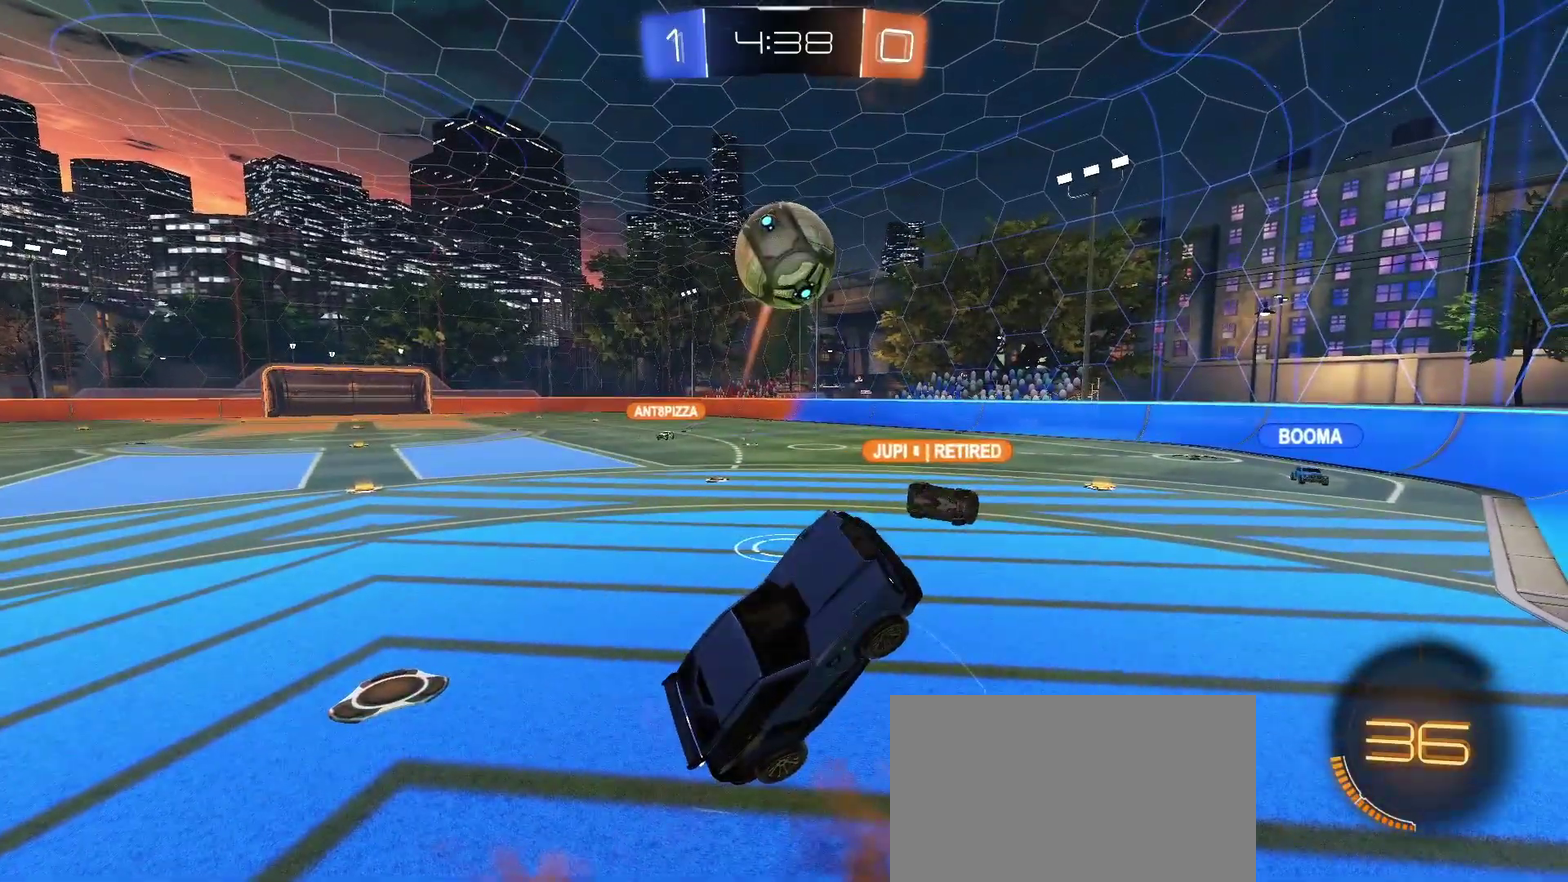
{"buttons": [], "left_stick": "center", "right_stick": "center", "events": [[133, "CROSS", "up"]]}